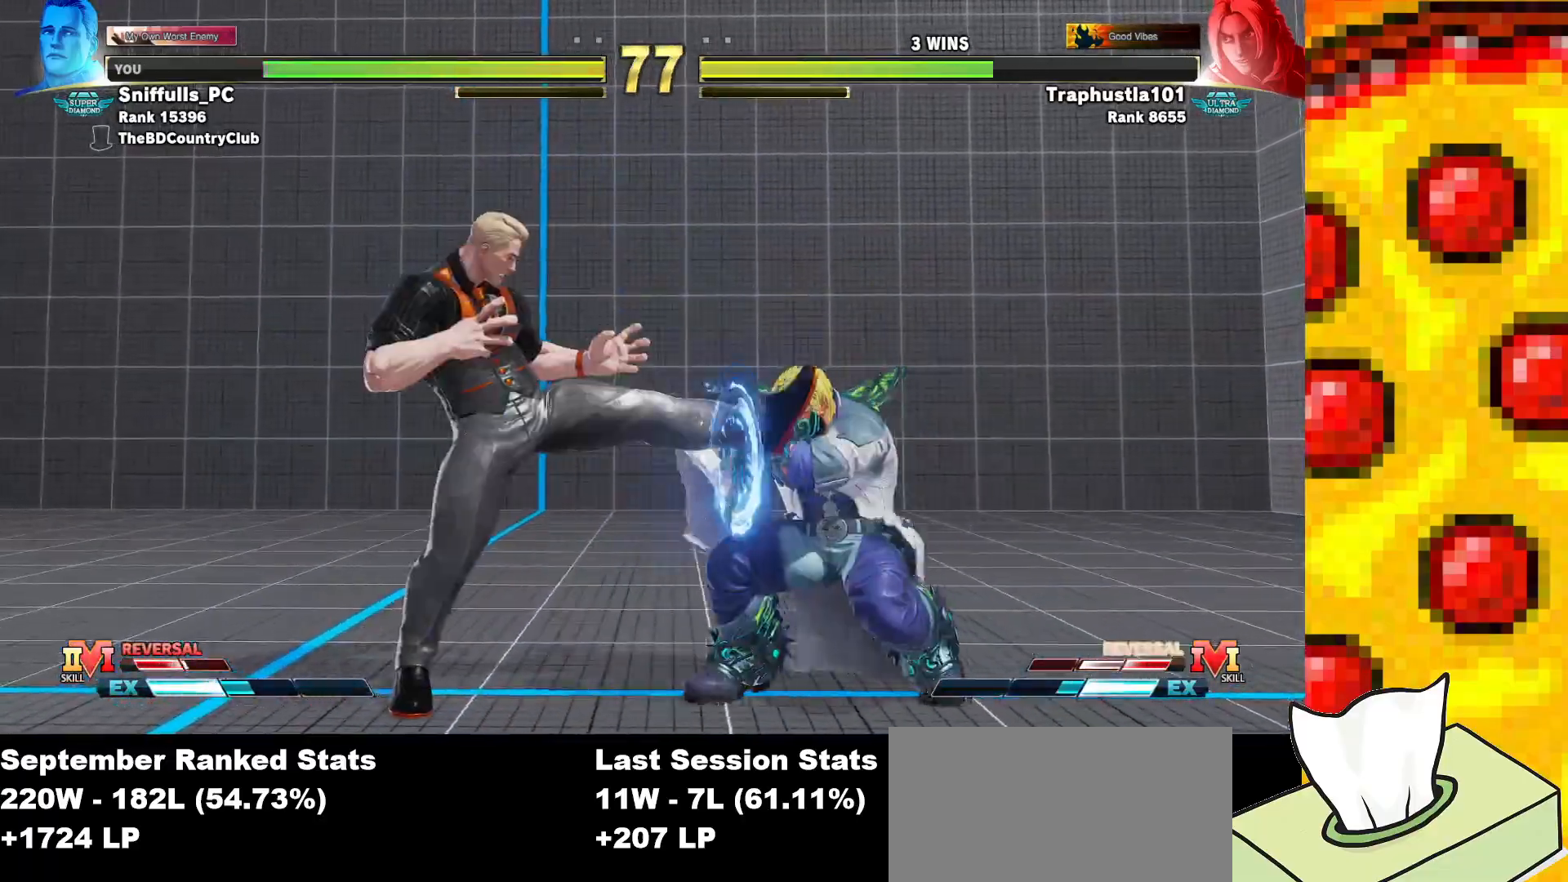
Gameplay with a controller (arcade stick); each line is a JSON object with the inputs held at the frame after it. "events" lists button and stick changes between this image and that frame as [ms after this image, input, new state], when the widget could be followed in between. Not read: L3 MP R3.
{"buttons": ["DPAD_DOWN", "DPAD_LEFT"], "events": [[67, "DPAD_LEFT", "down"], [183, "DPAD_DOWN", "down"]]}
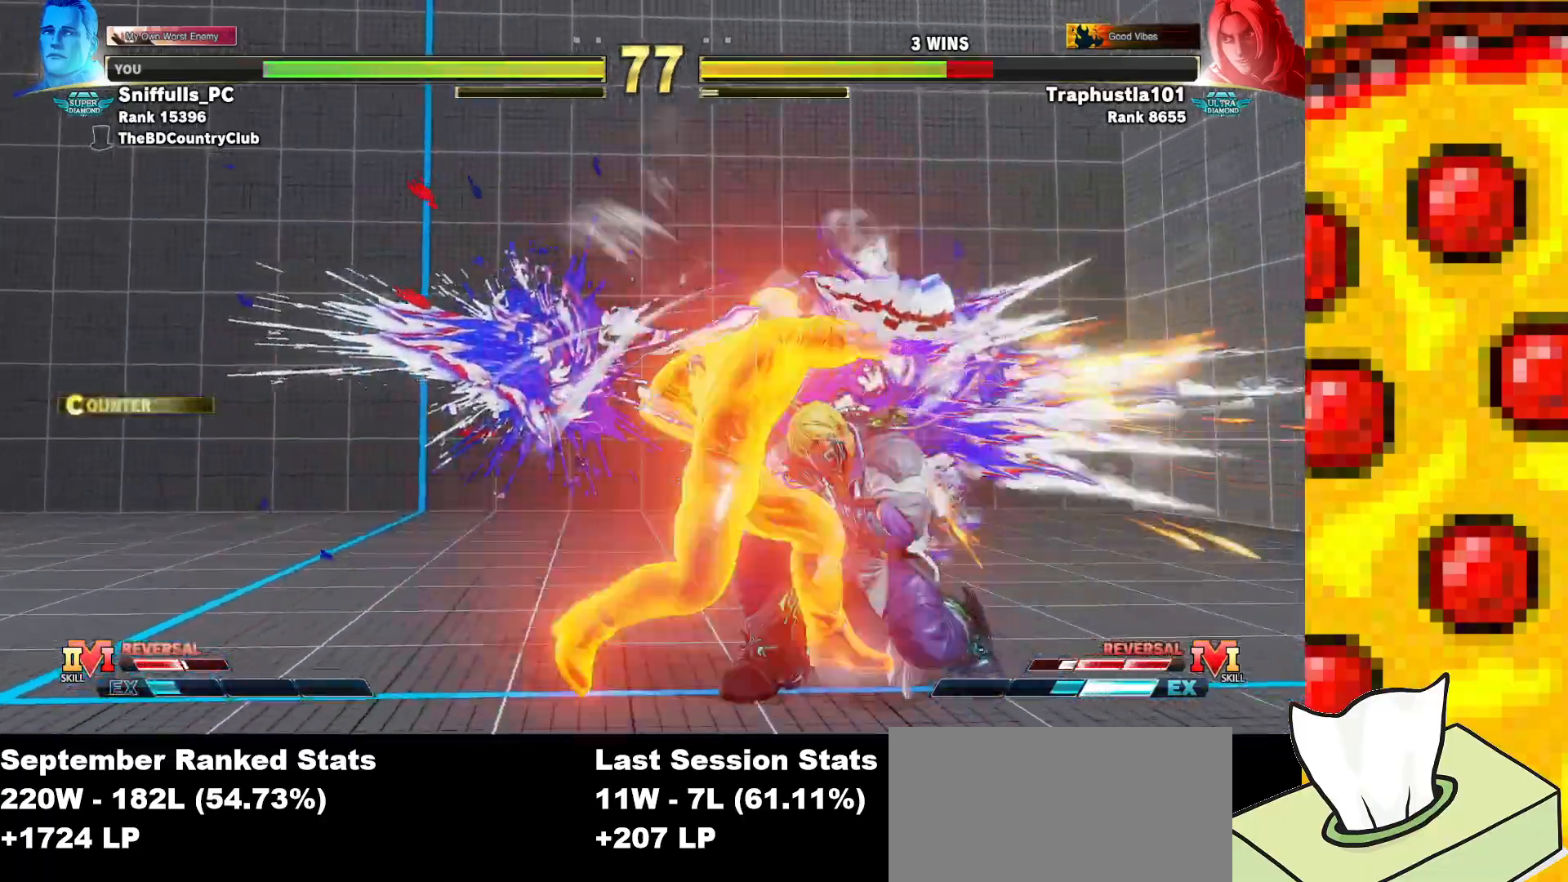
{"buttons": ["DPAD_DOWN", "DPAD_LEFT"], "events": []}
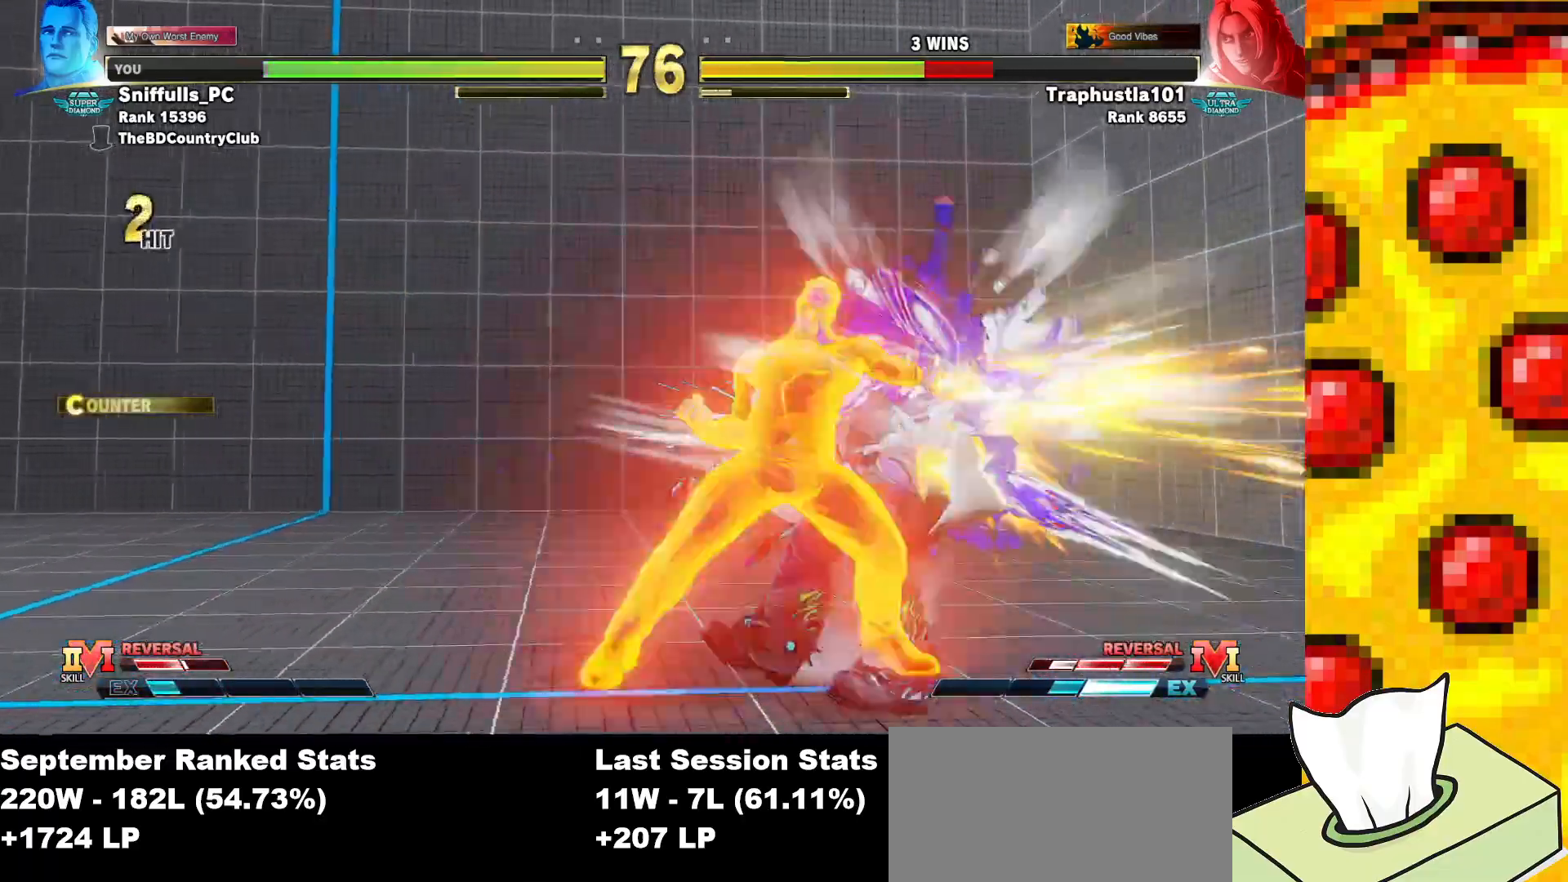
{"buttons": [], "events": [[33, "DPAD_LEFT", "up"], [267, "DPAD_RIGHT", "down"], [317, "DPAD_DOWN", "up"], [383, "CIRCLE", "down"], [433, "DPAD_RIGHT", "up"], [483, "CIRCLE", "up"]]}
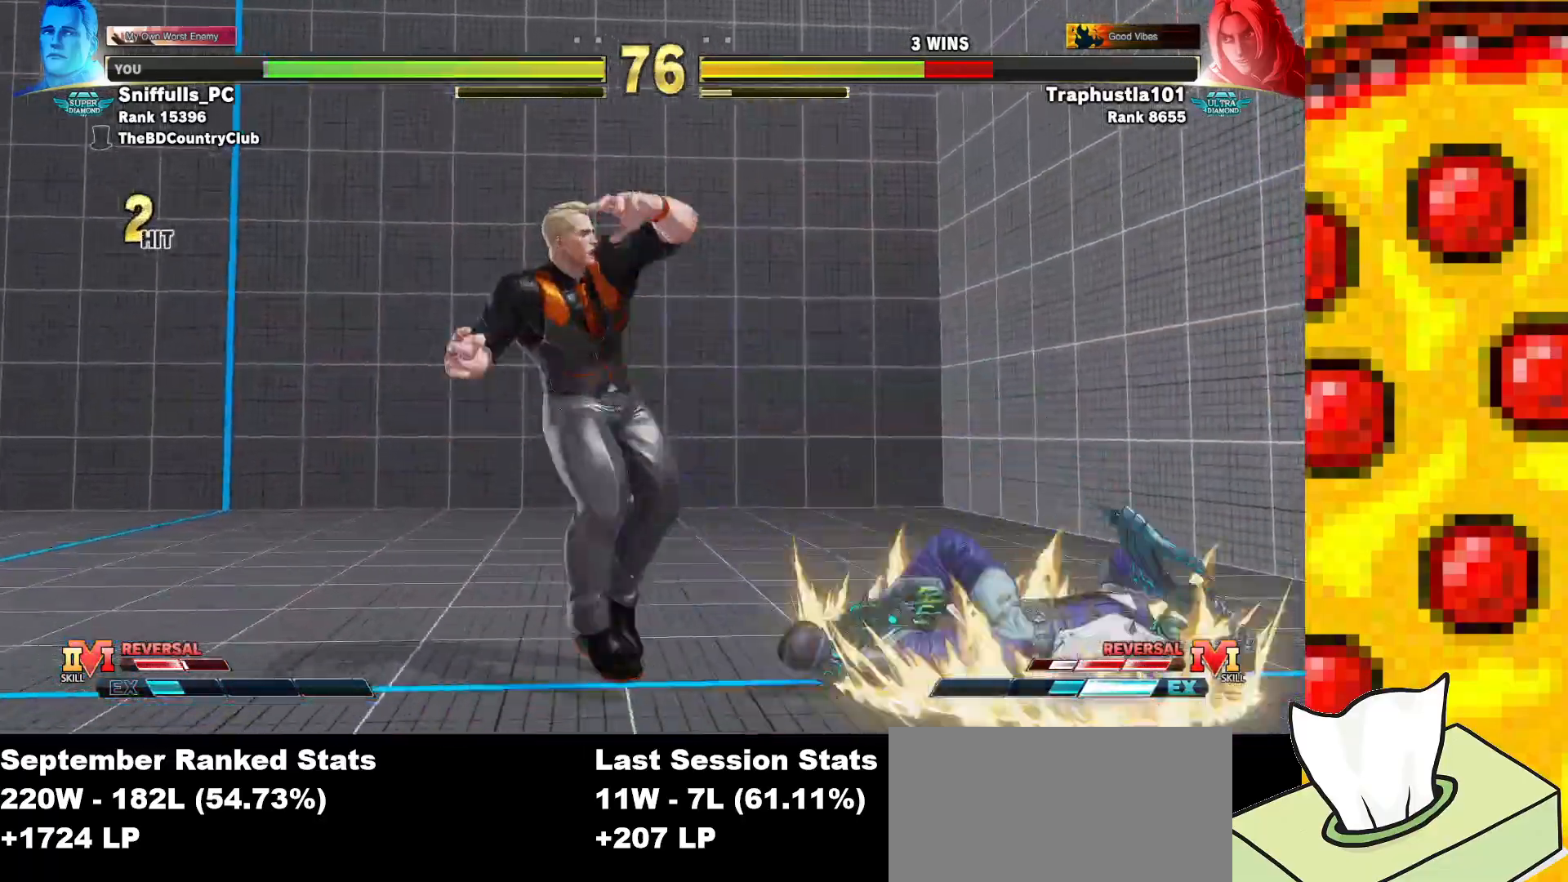
{"buttons": ["DPAD_DOWN", "DPAD_LEFT"], "events": [[250, "DPAD_DOWN", "down"], [250, "DPAD_LEFT", "down"]]}
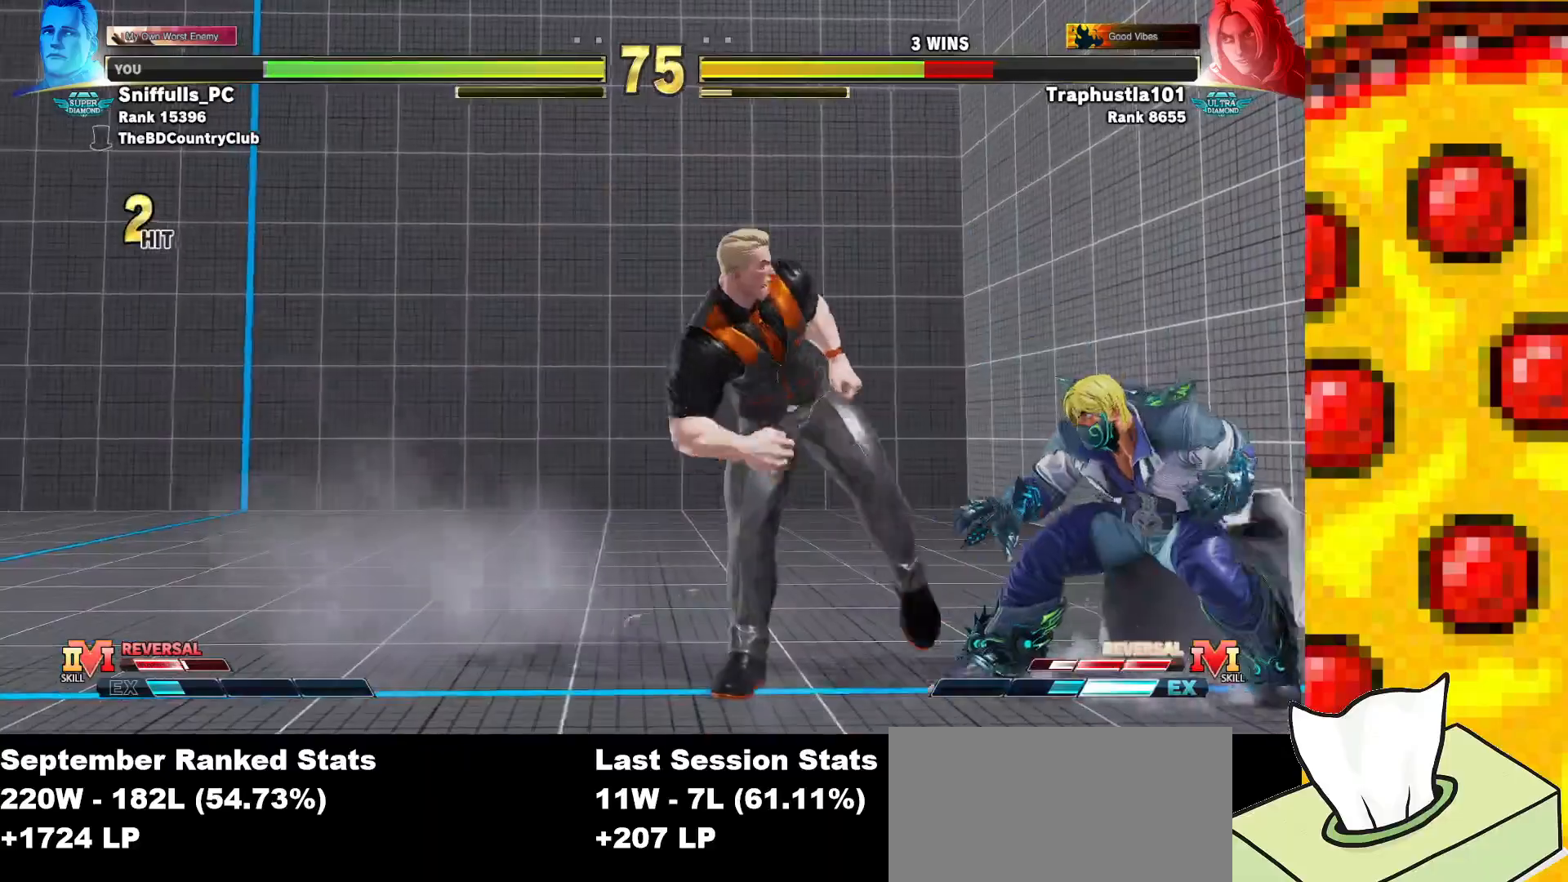
{"buttons": ["DPAD_DOWN", "DPAD_LEFT"], "events": []}
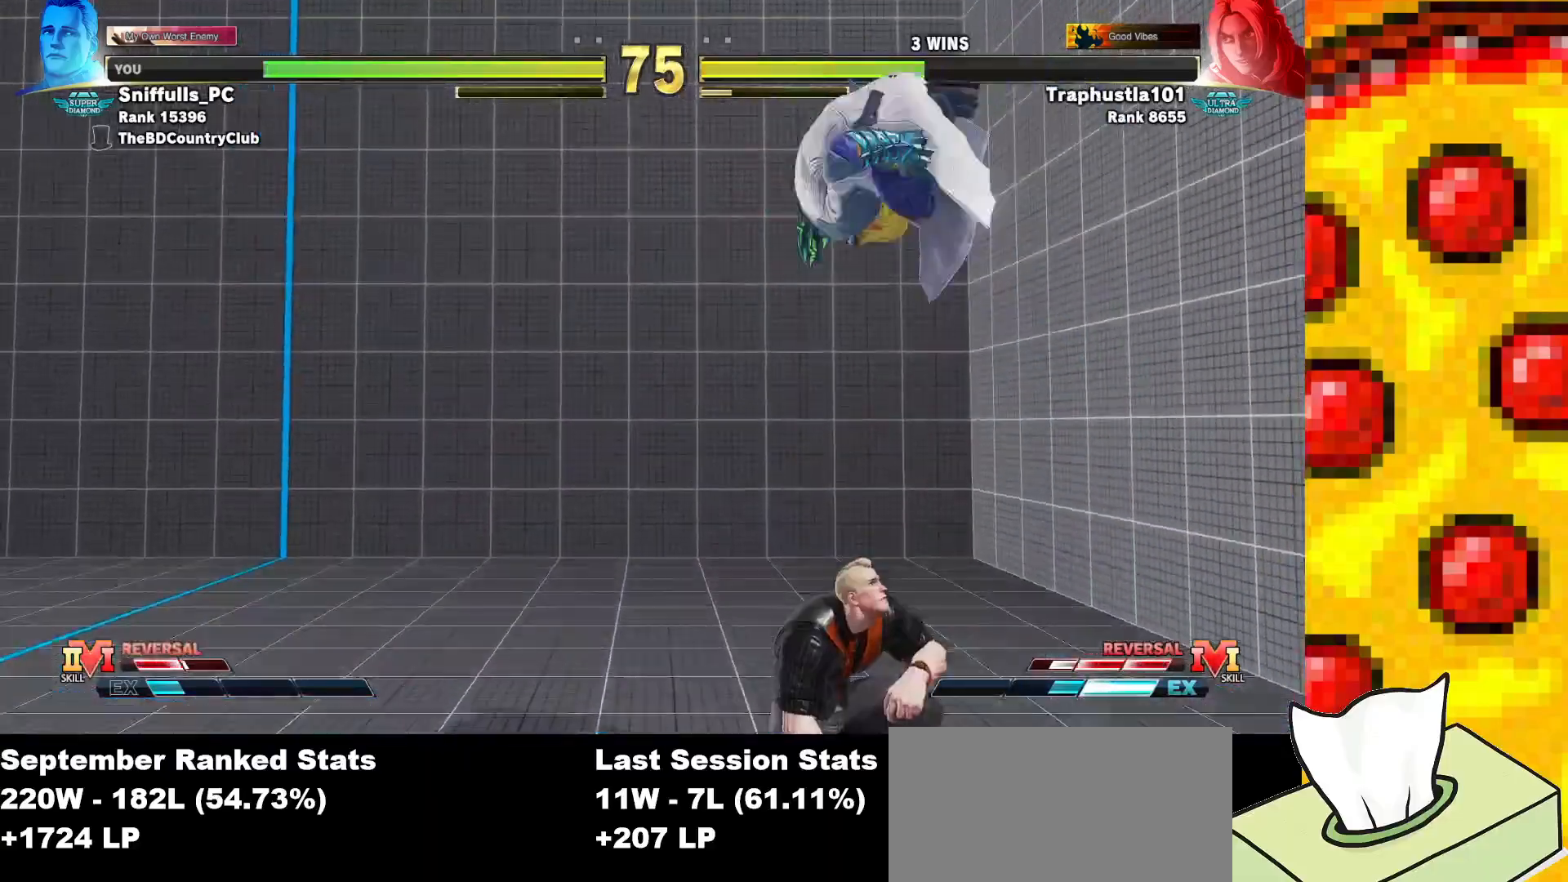
{"buttons": ["DPAD_RIGHT"], "events": [[33, "DPAD_LEFT", "up"], [50, "DPAD_RIGHT", "down"], [67, "DPAD_DOWN", "up"], [267, "TRIANGLE", "down"], [417, "TRIANGLE", "up"]]}
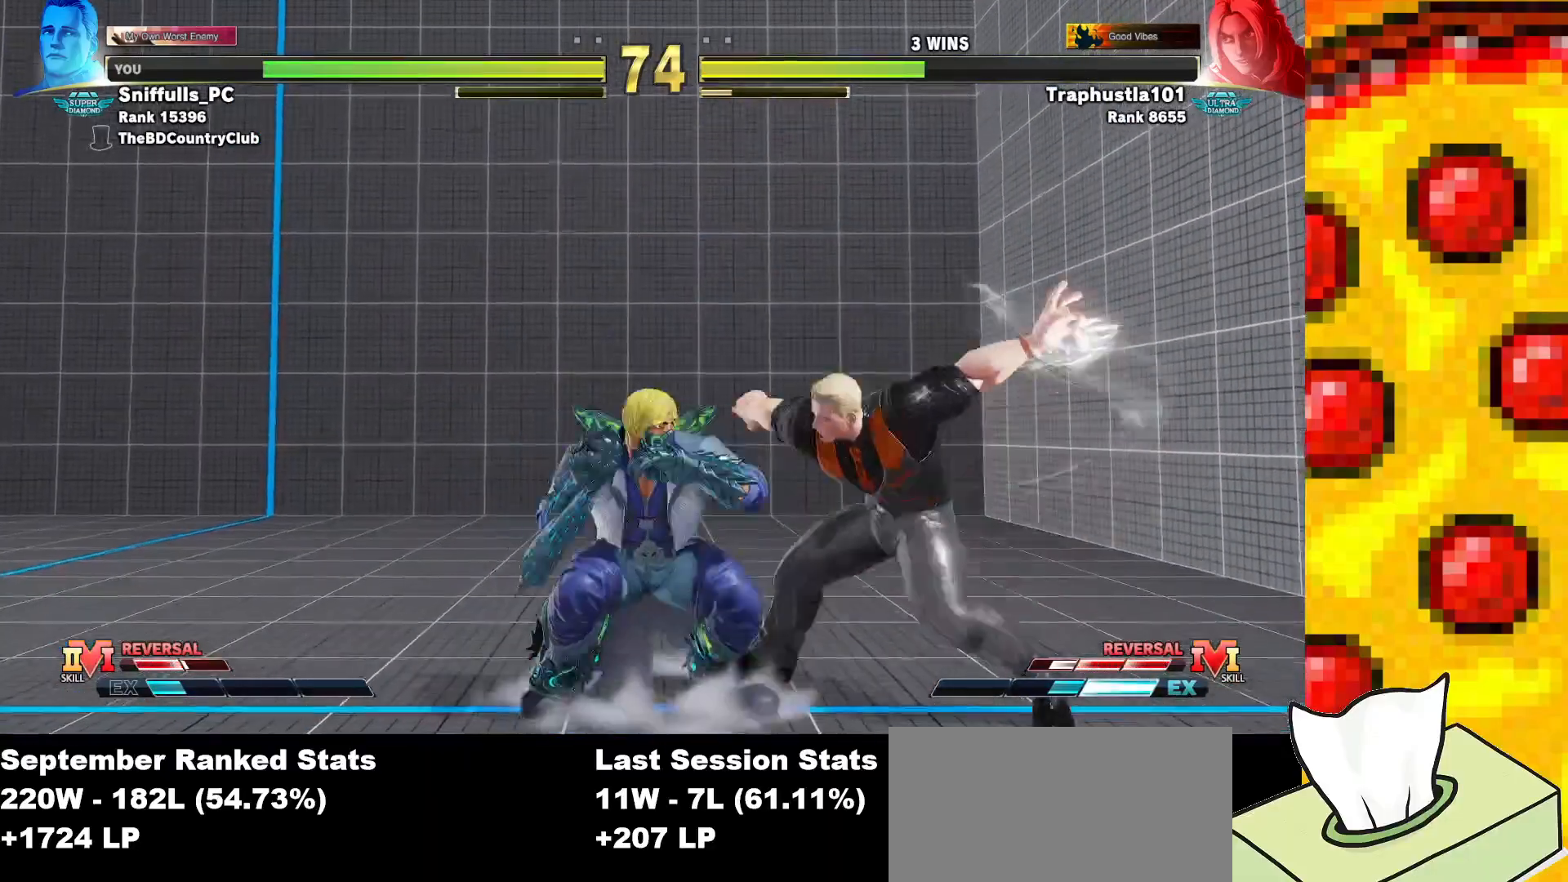
{"buttons": ["DPAD_DOWN", "DPAD_RIGHT"], "events": [[317, "DPAD_DOWN", "down"]]}
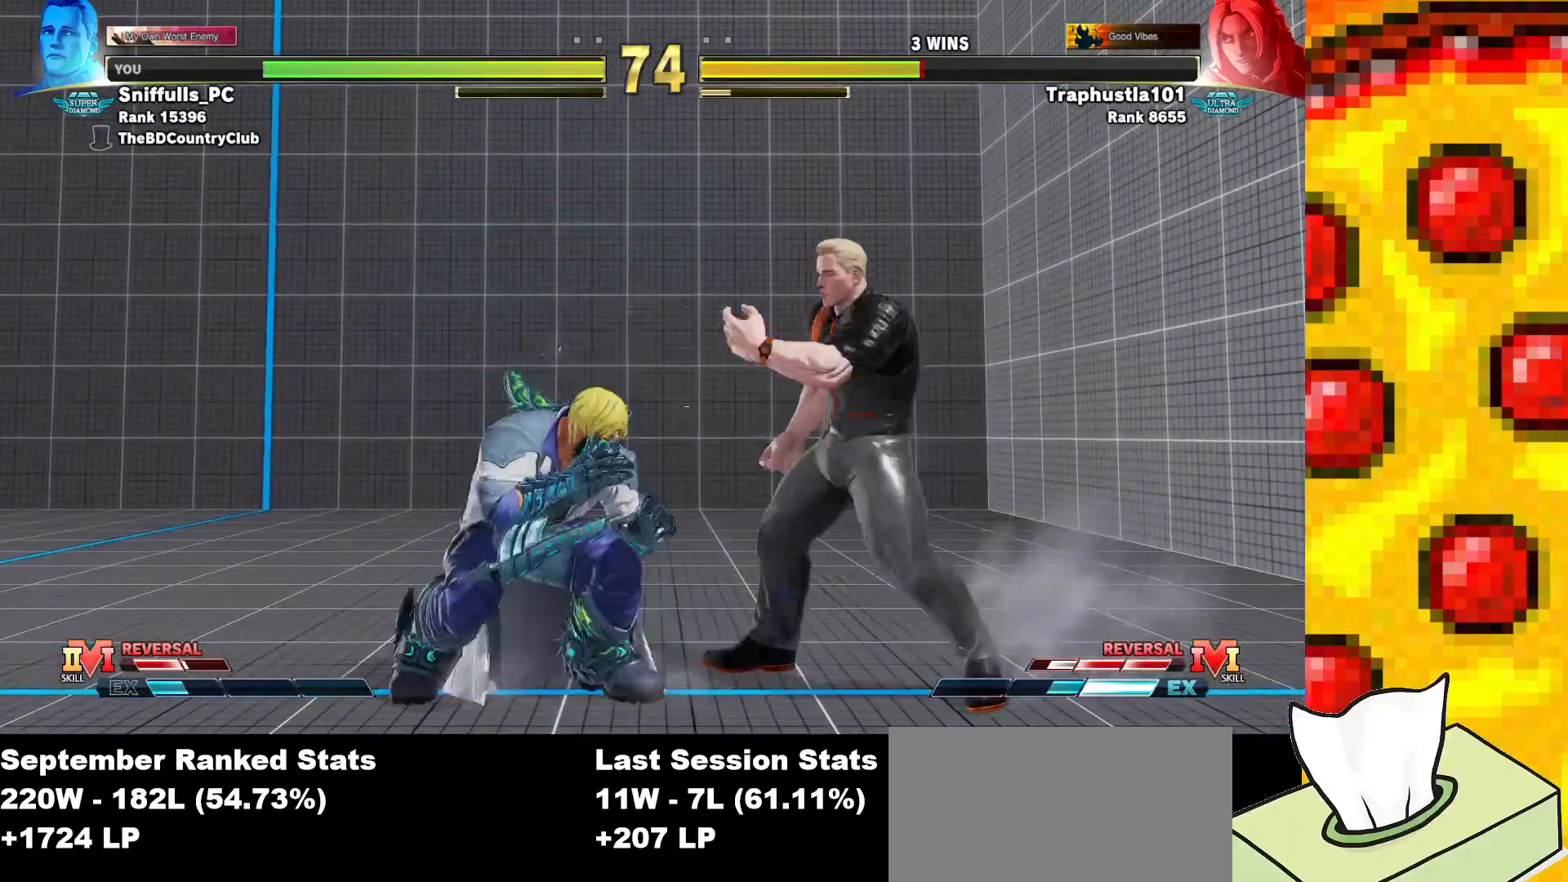
{"buttons": ["DPAD_DOWN", "DPAD_RIGHT"], "events": []}
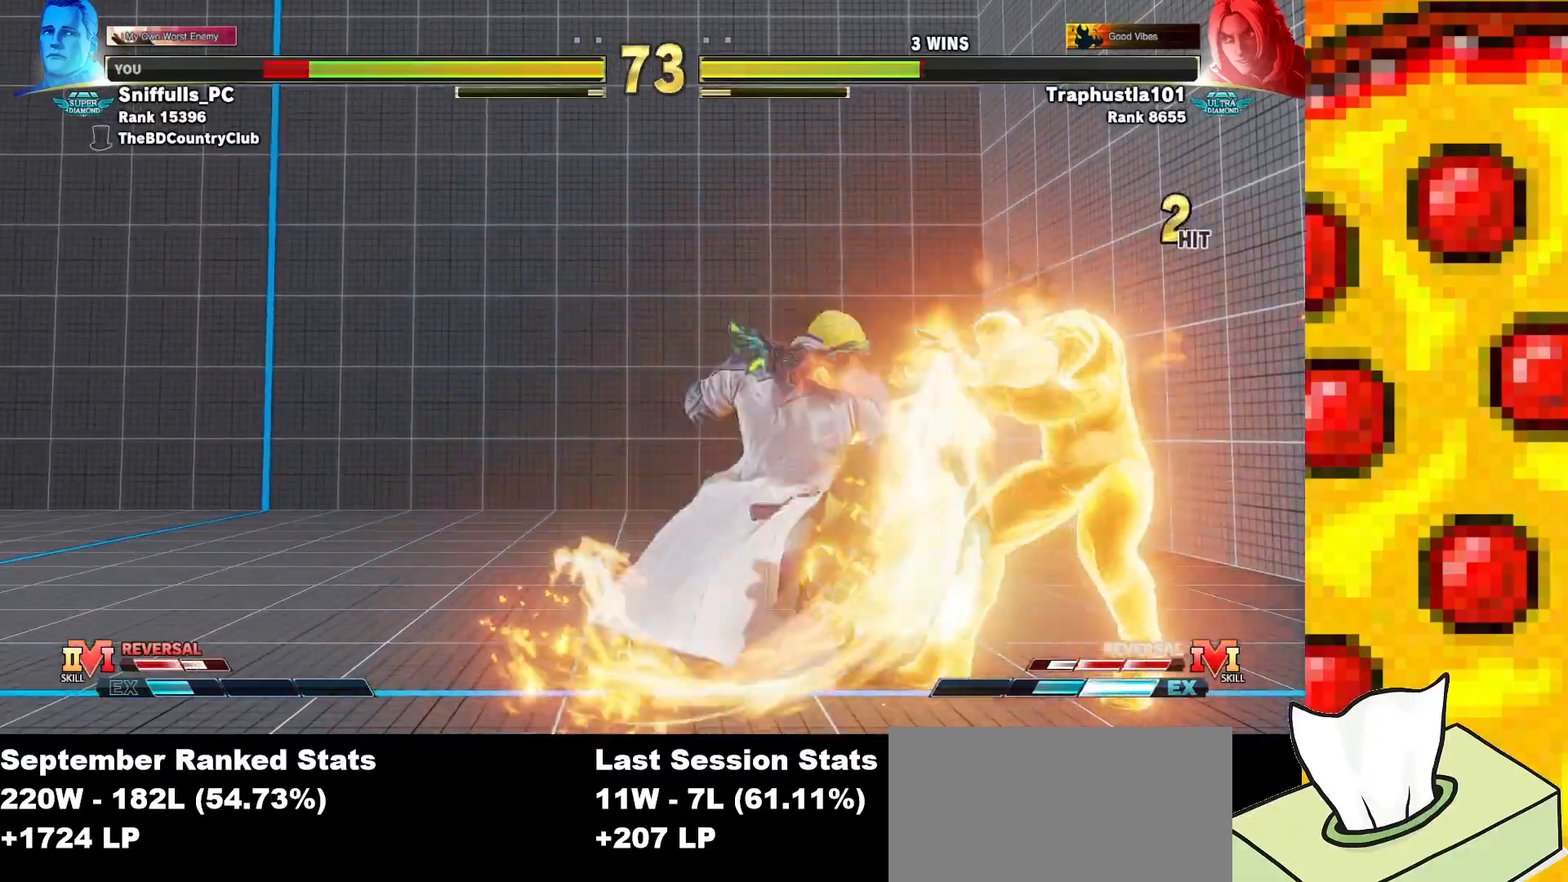
{"buttons": ["DPAD_DOWN", "DPAD_RIGHT"], "events": []}
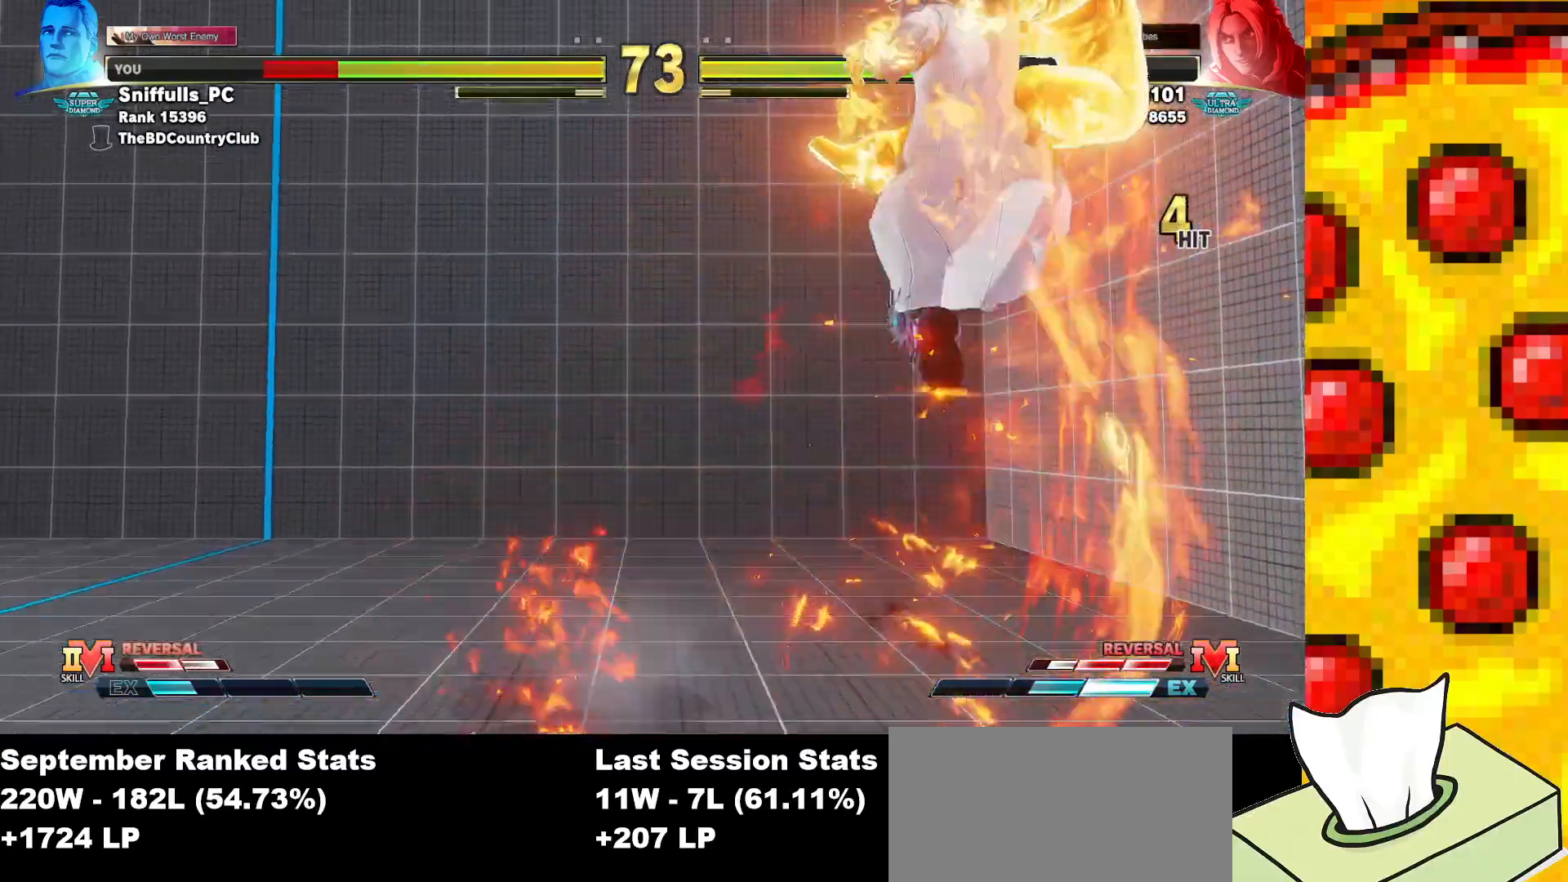
{"buttons": [], "events": [[233, "DPAD_DOWN", "up"], [267, "DPAD_RIGHT", "up"], [450, "DPAD_RIGHT", "down"], [483, "DPAD_RIGHT", "up"]]}
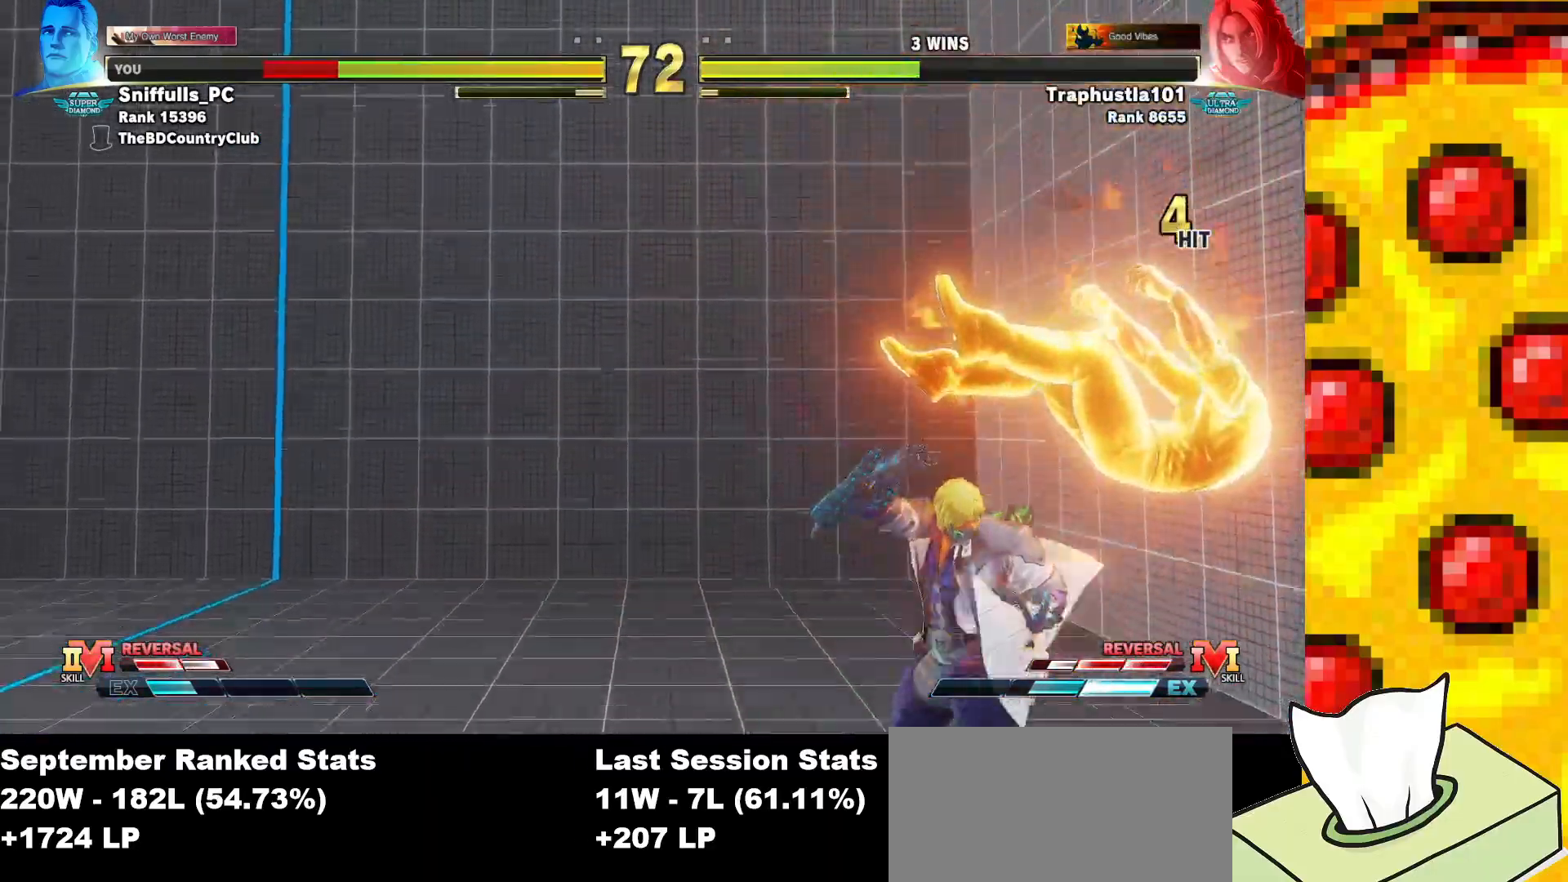
{"buttons": ["DPAD_RIGHT"], "events": [[83, "DPAD_RIGHT", "down"], [333, "DPAD_DOWN", "down"], [383, "DPAD_DOWN", "up"]]}
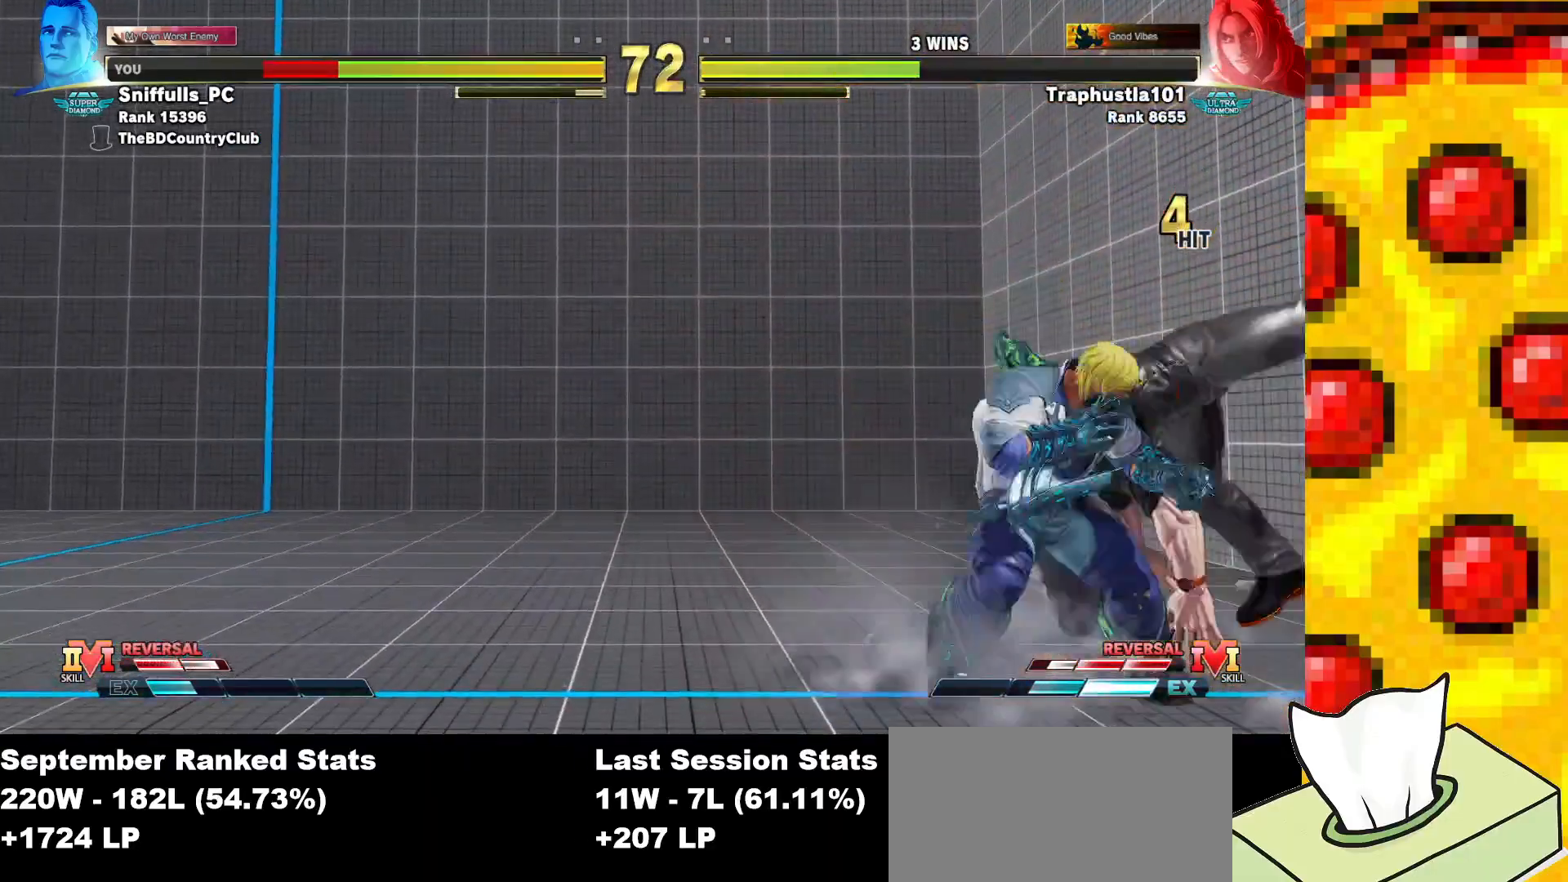
{"buttons": ["DPAD_RIGHT"], "events": [[17, "DPAD_DOWN", "down"], [333, "DPAD_DOWN", "up"], [417, "R1", "down"], [500, "R1", "up"]]}
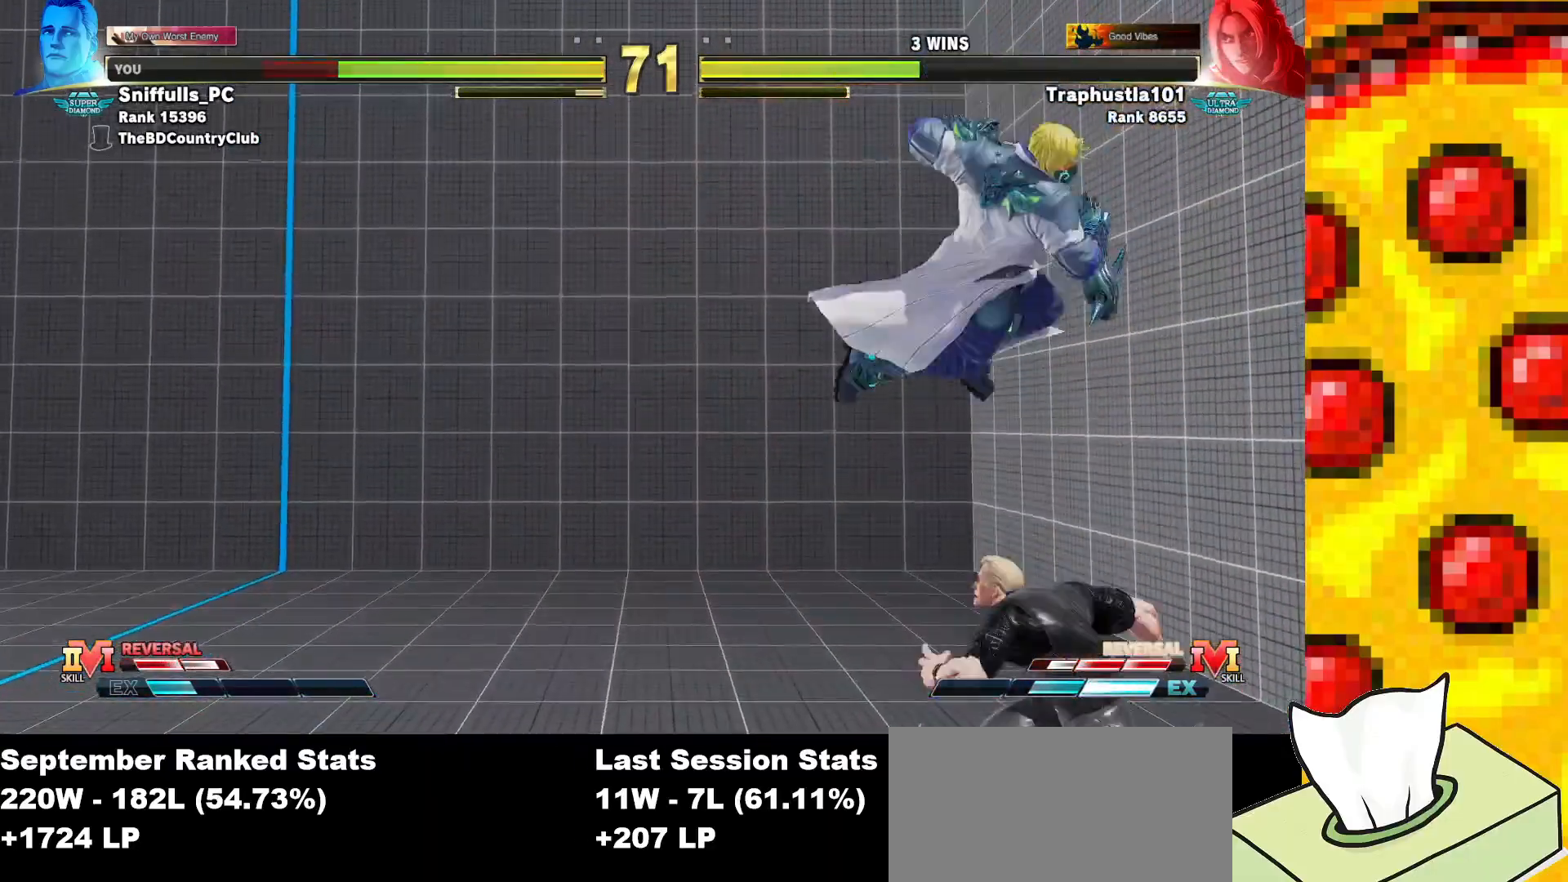
{"buttons": ["DPAD_UP", "DPAD_LEFT"], "events": [[33, "DPAD_RIGHT", "up"], [433, "DPAD_LEFT", "down"], [483, "DPAD_UP", "down"]]}
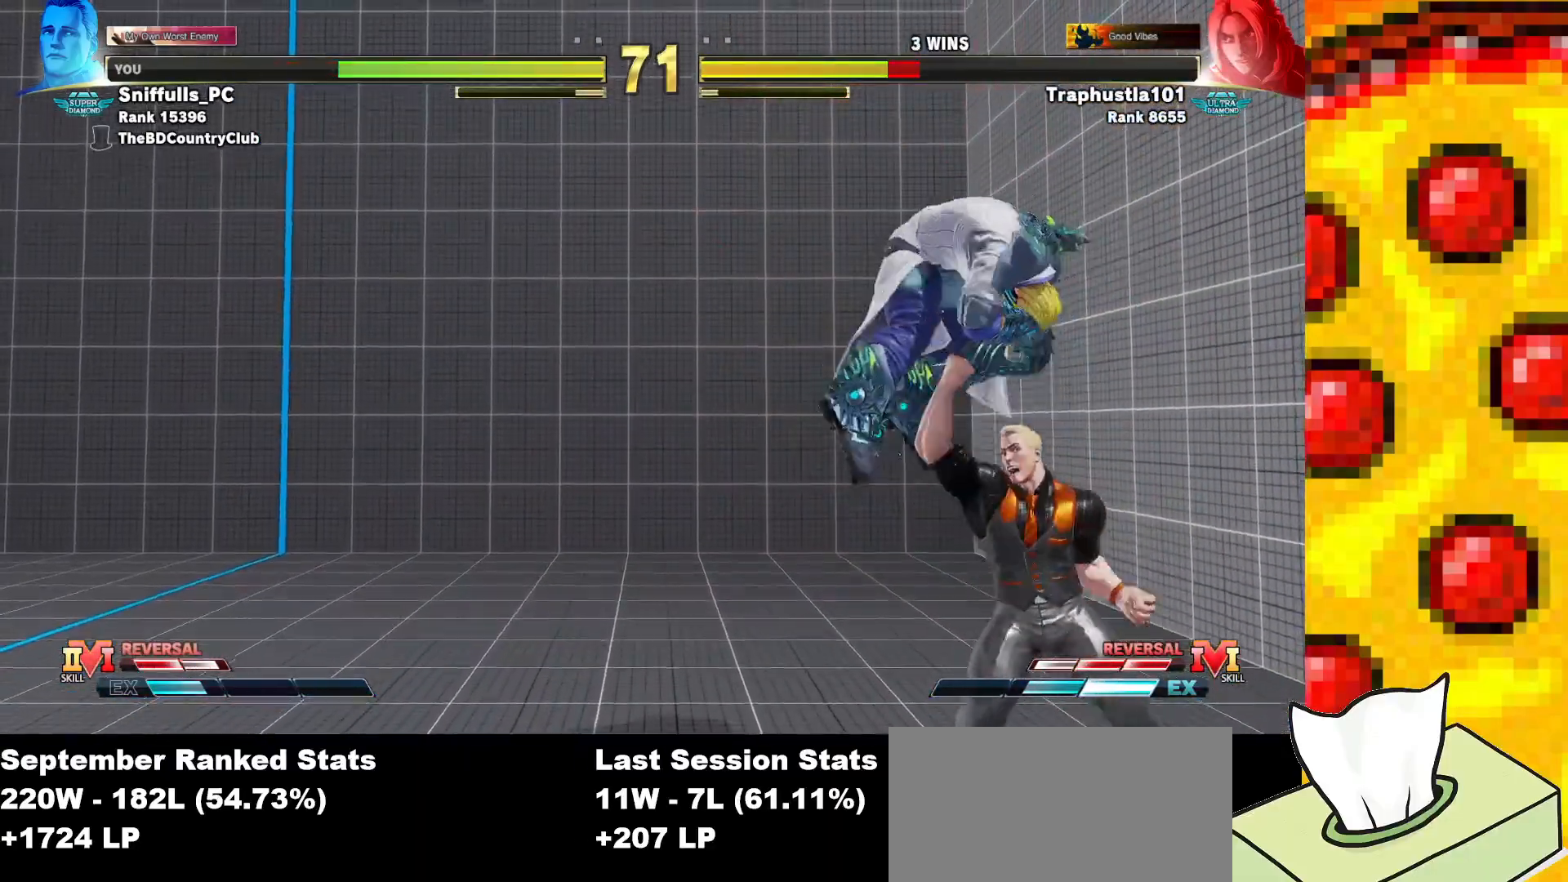
{"buttons": [], "events": [[383, "DPAD_UP", "up"], [417, "DPAD_LEFT", "up"]]}
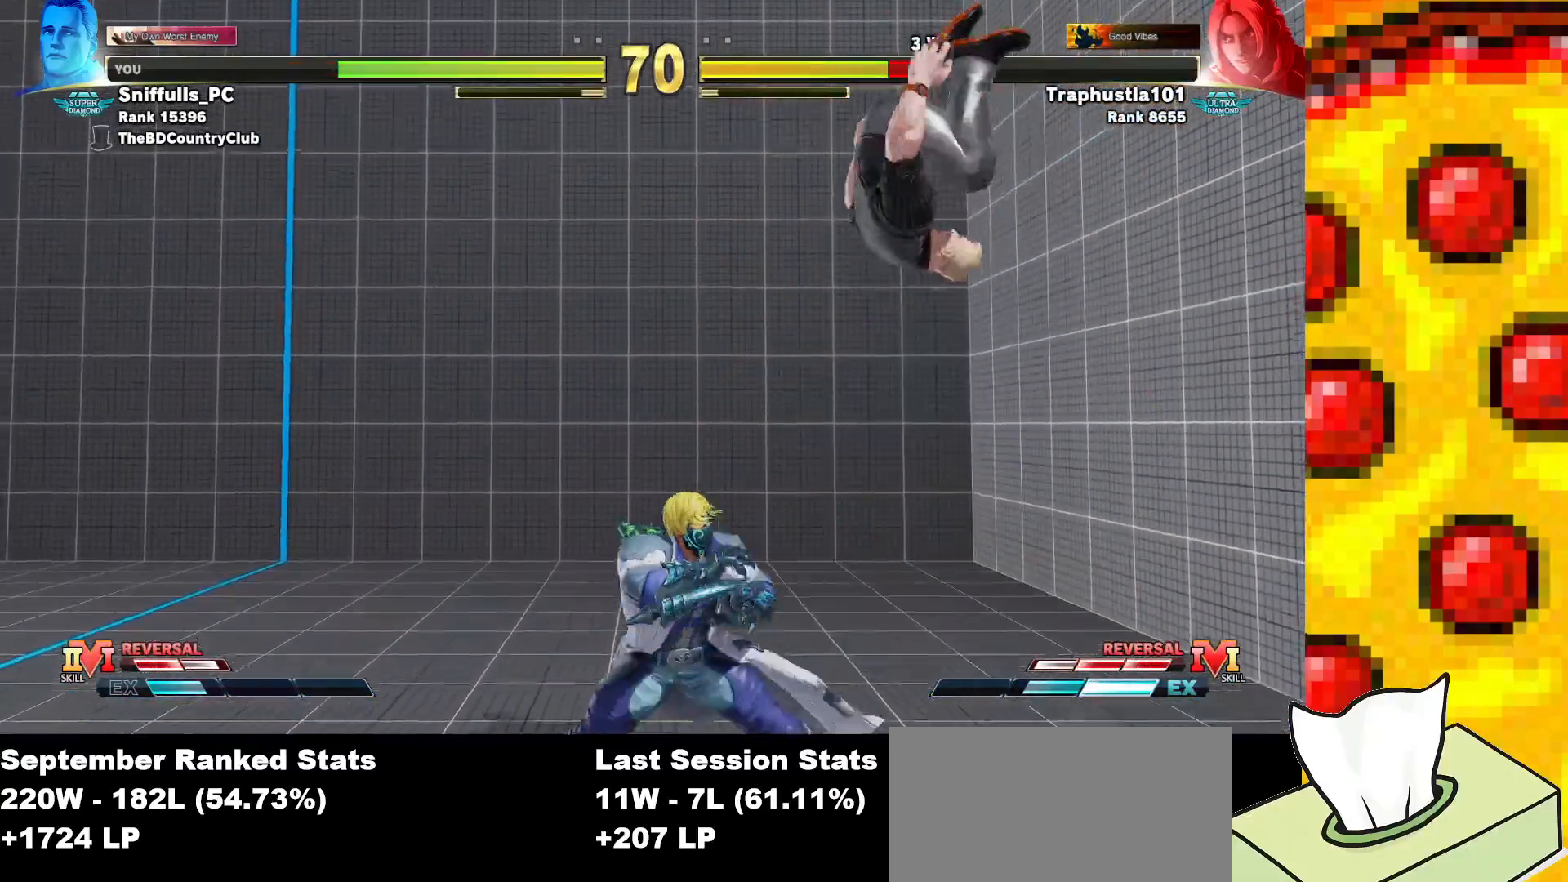
{"buttons": ["DPAD_DOWN", "DPAD_RIGHT"], "events": [[133, "CIRCLE", "down"], [283, "CIRCLE", "up"], [283, "DPAD_DOWN", "down"], [283, "DPAD_RIGHT", "down"]]}
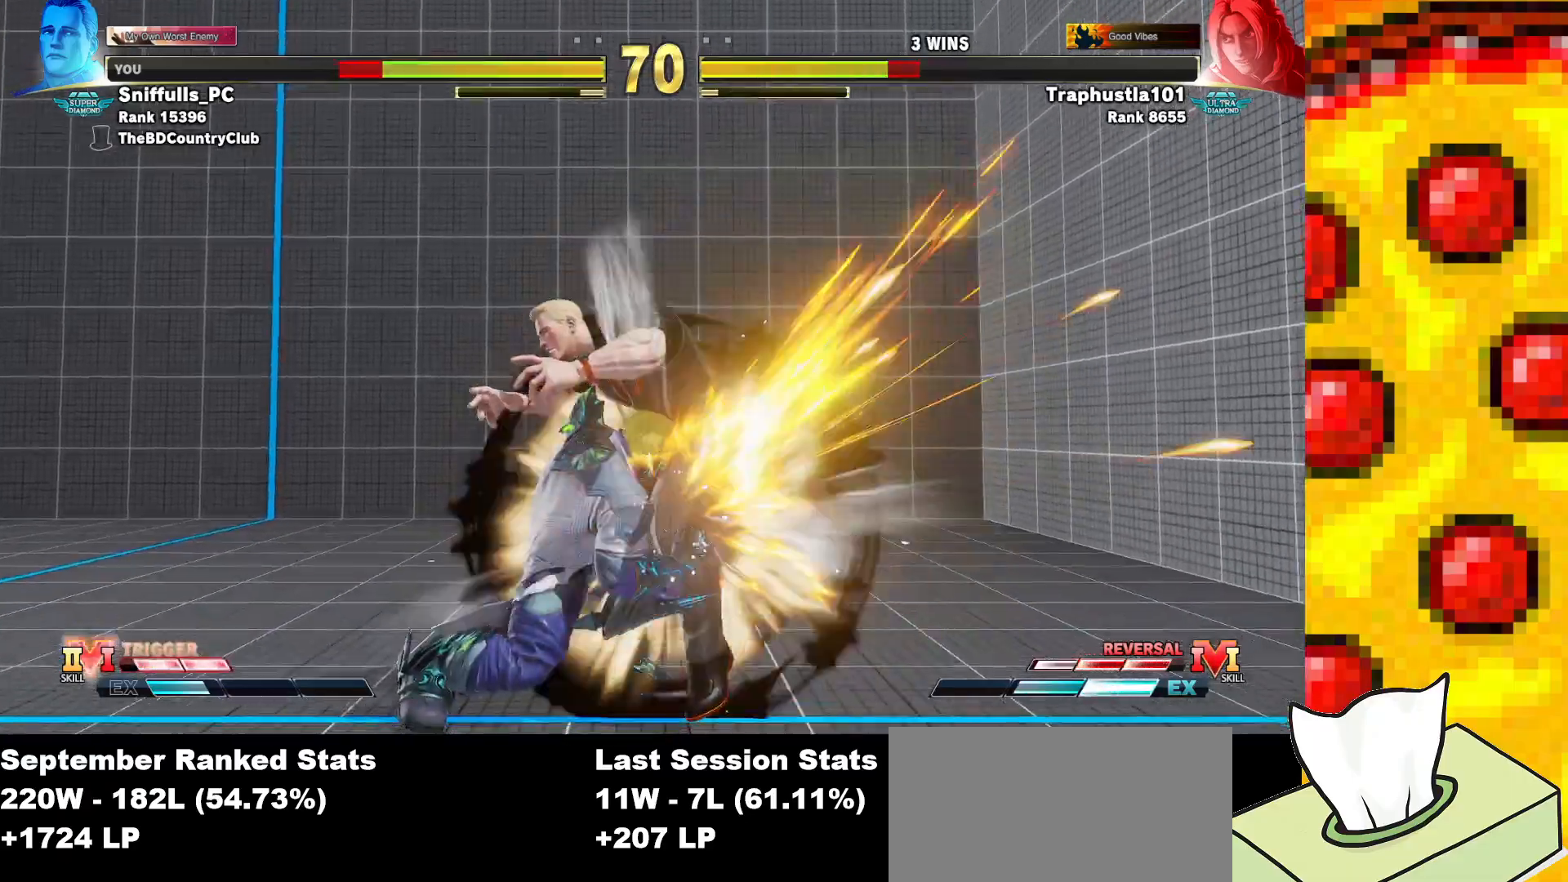
{"buttons": ["DPAD_DOWN", "DPAD_RIGHT"], "events": []}
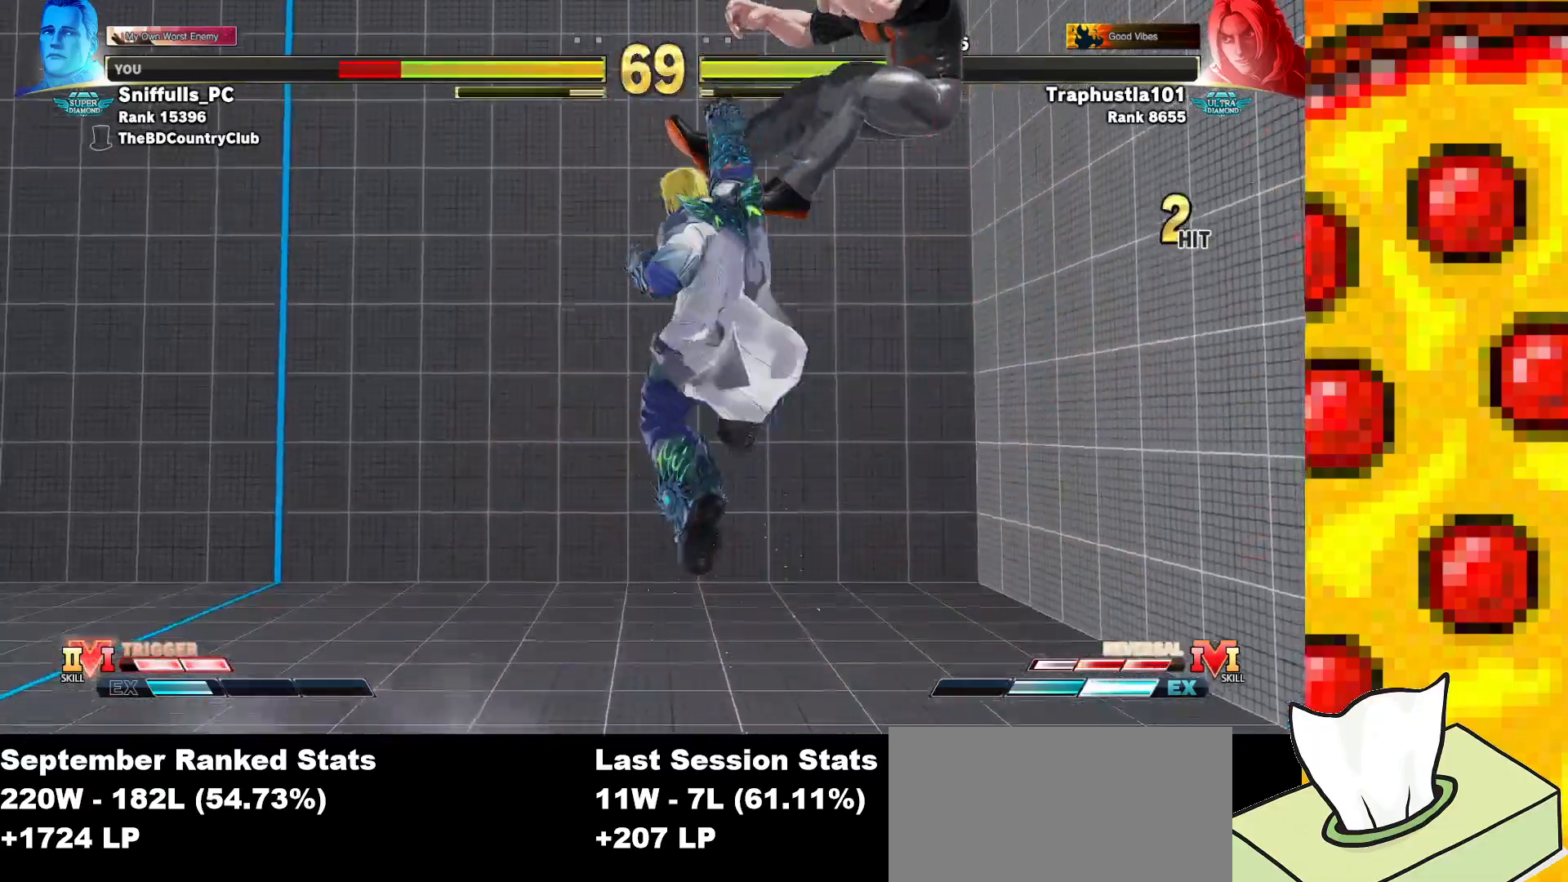
{"buttons": [], "events": [[217, "DPAD_DOWN", "up"], [233, "DPAD_RIGHT", "up"], [350, "DPAD_RIGHT", "down"], [417, "DPAD_RIGHT", "up"]]}
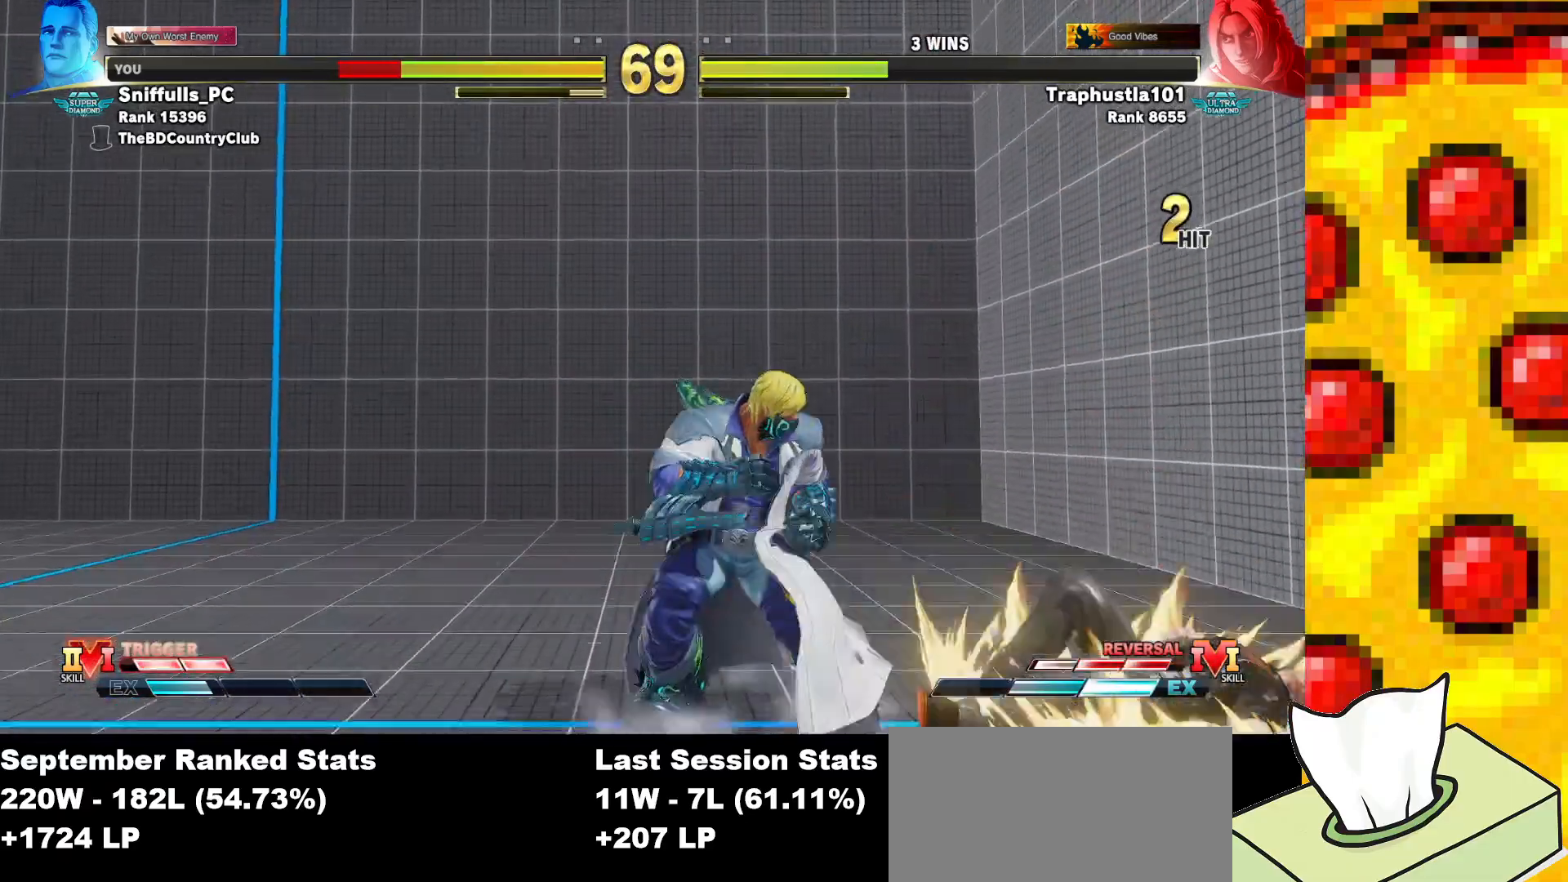
{"buttons": ["DPAD_RIGHT"], "events": [[17, "DPAD_RIGHT", "down"], [367, "DPAD_DOWN", "down"], [433, "DPAD_DOWN", "up"]]}
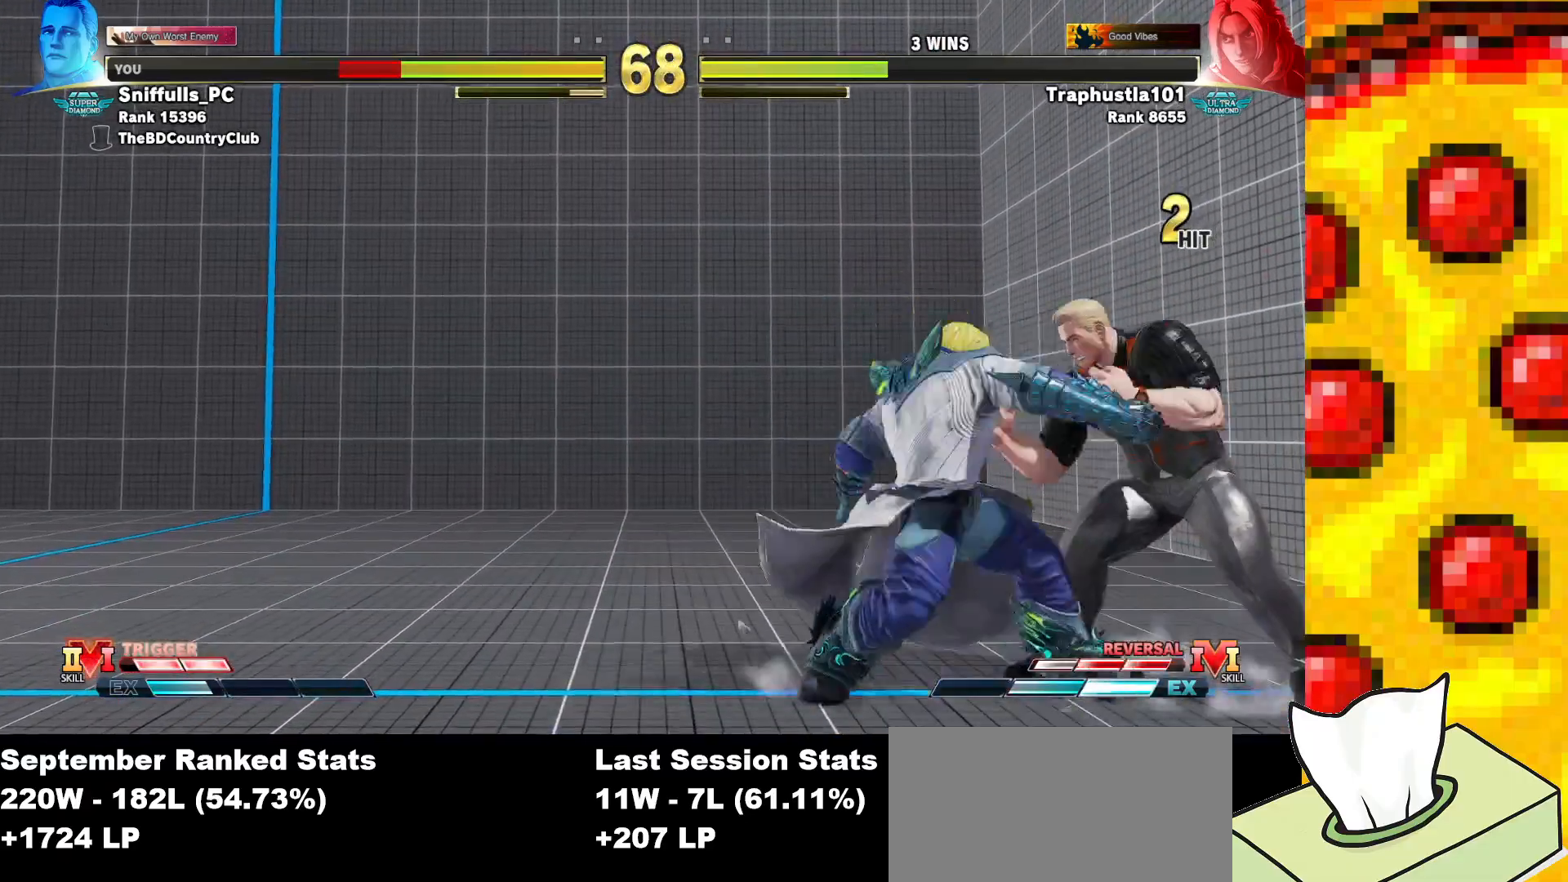
{"buttons": ["DPAD_DOWN", "DPAD_RIGHT"], "events": [[217, "DPAD_DOWN", "down"]]}
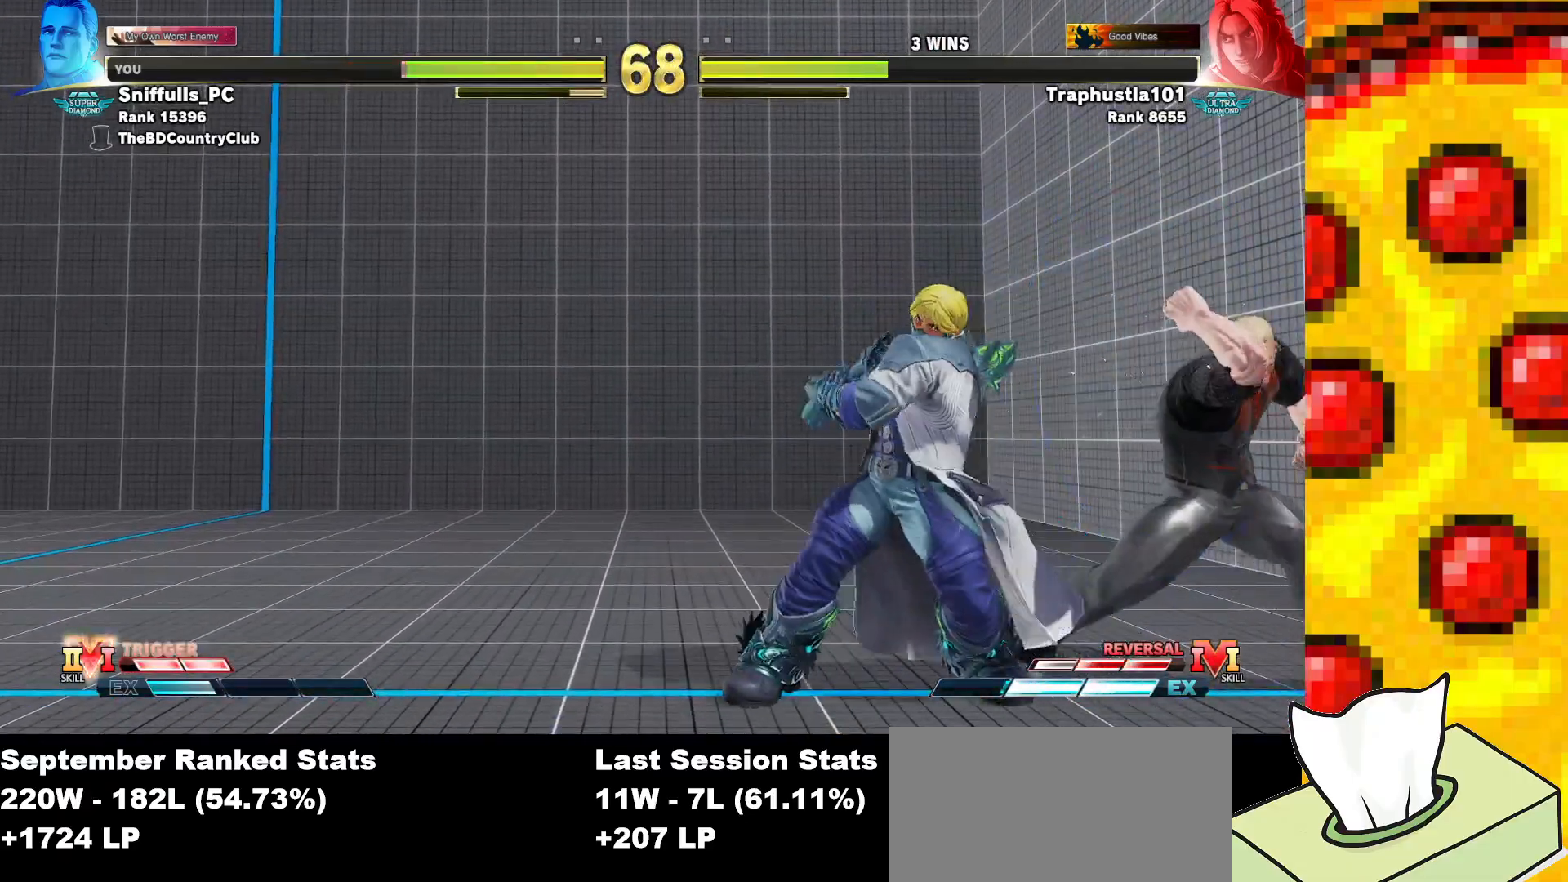
{"buttons": ["DPAD_RIGHT"], "events": [[383, "DPAD_DOWN", "up"]]}
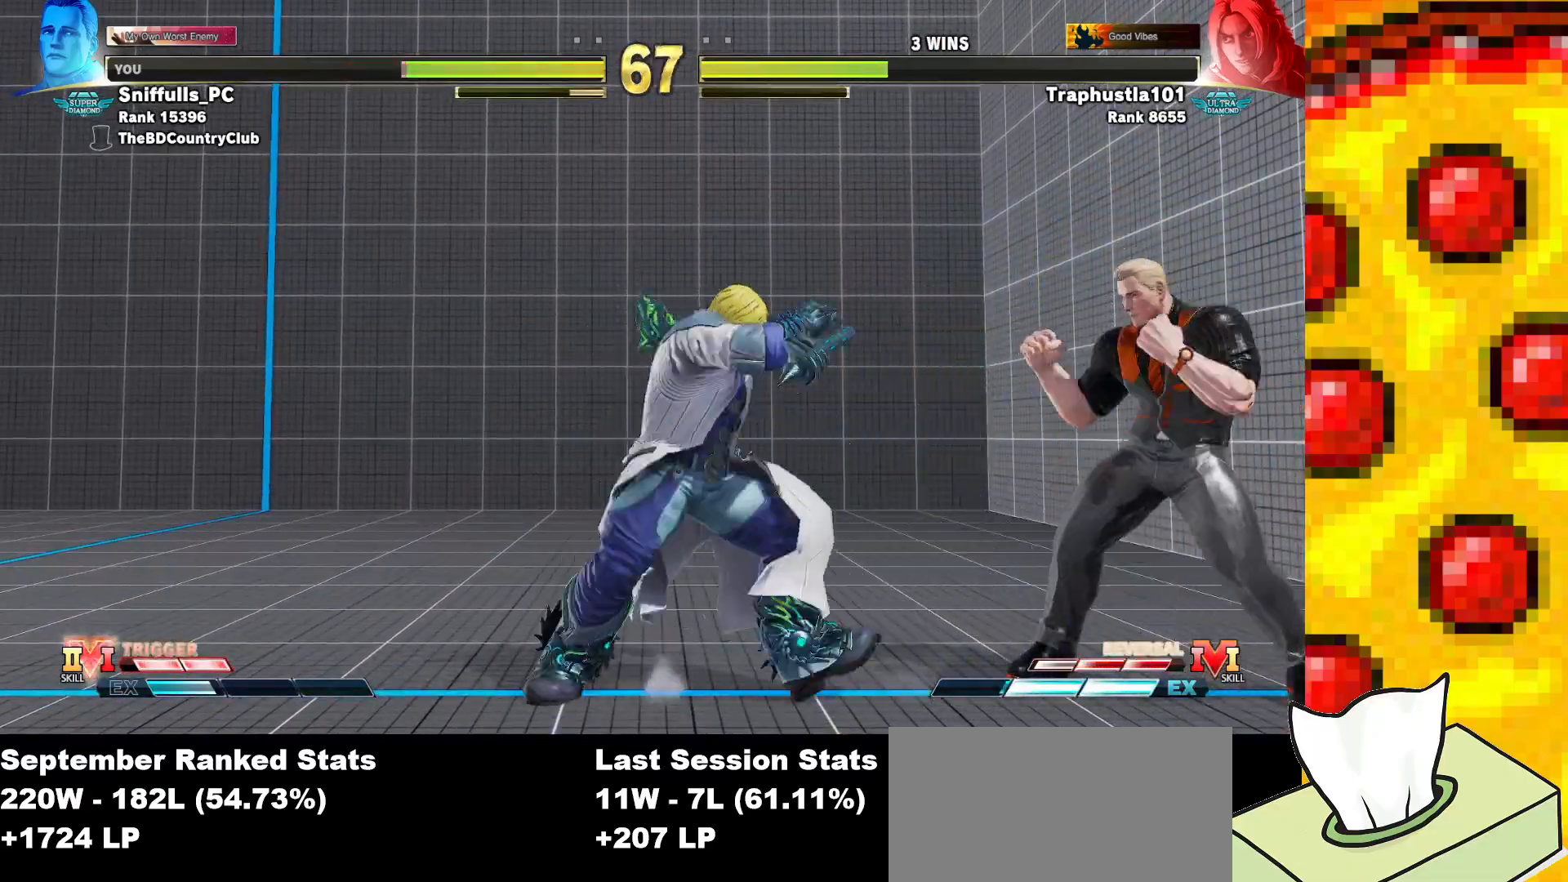
{"buttons": ["DPAD_RIGHT"], "events": []}
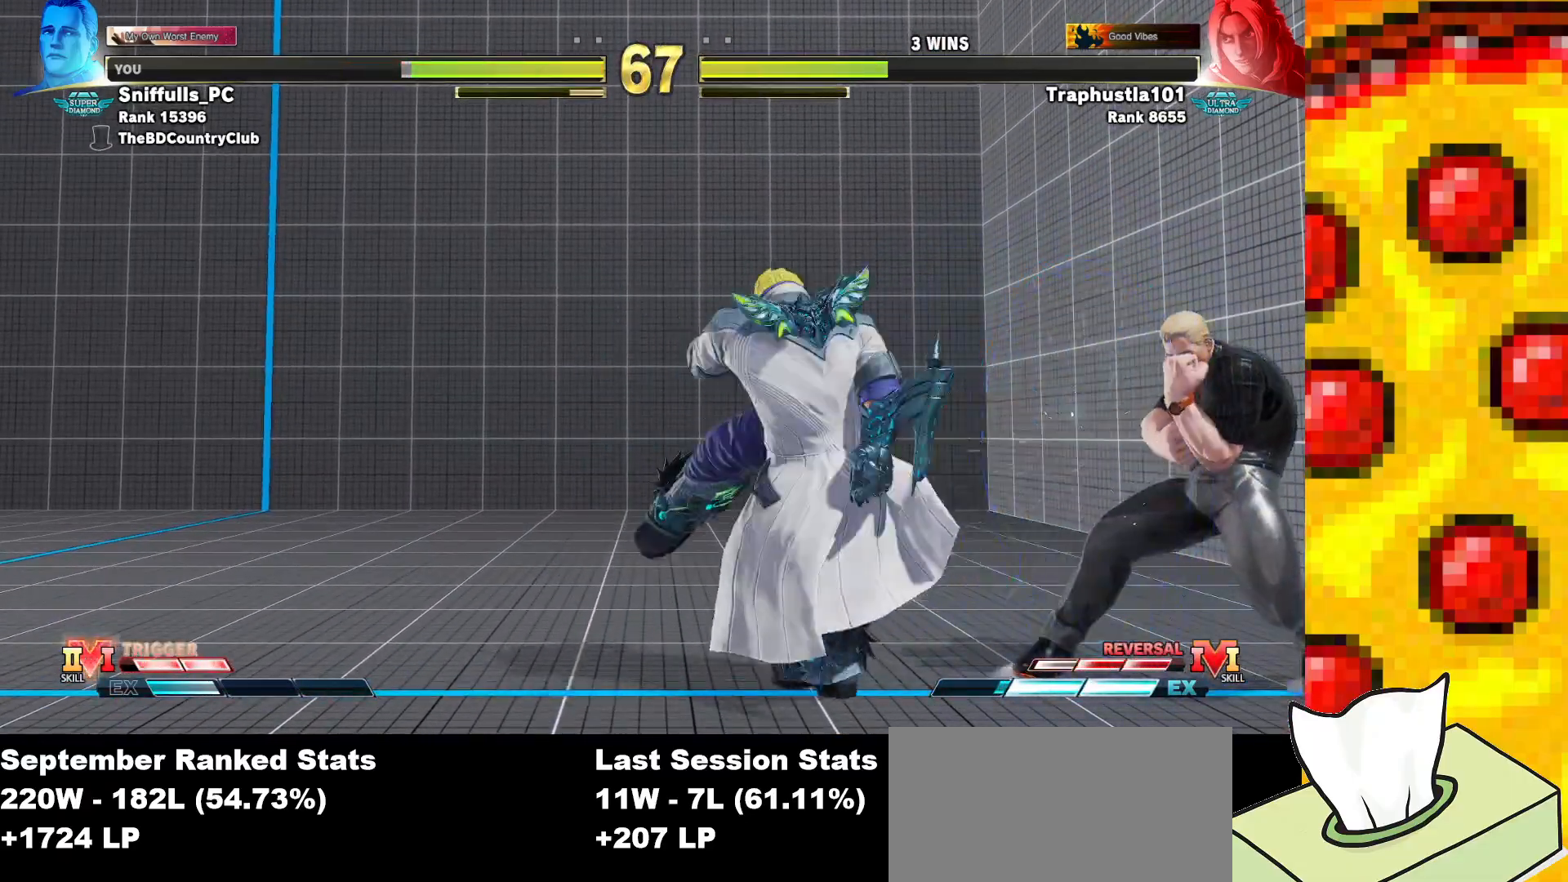
{"buttons": ["DPAD_RIGHT"], "events": [[200, "CIRCLE", "down"], [317, "CIRCLE", "up"], [383, "R1", "down"], [383, "R2", "down"], [450, "R2", "up"], [467, "R1", "up"]]}
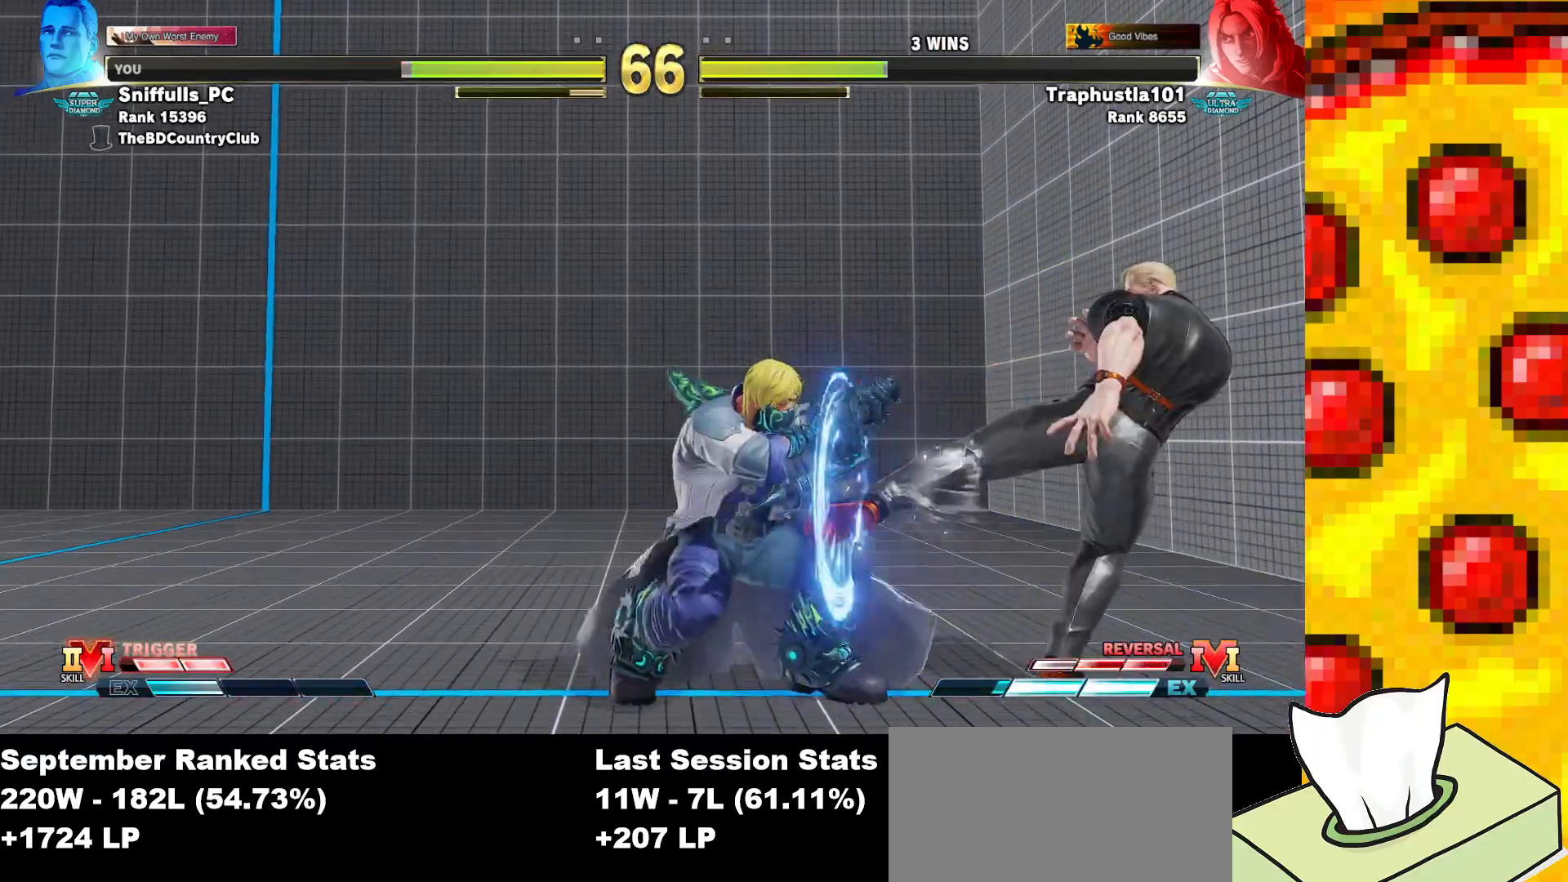
{"buttons": ["DPAD_DOWN", "DPAD_RIGHT"], "events": [[200, "DPAD_DOWN", "down"]]}
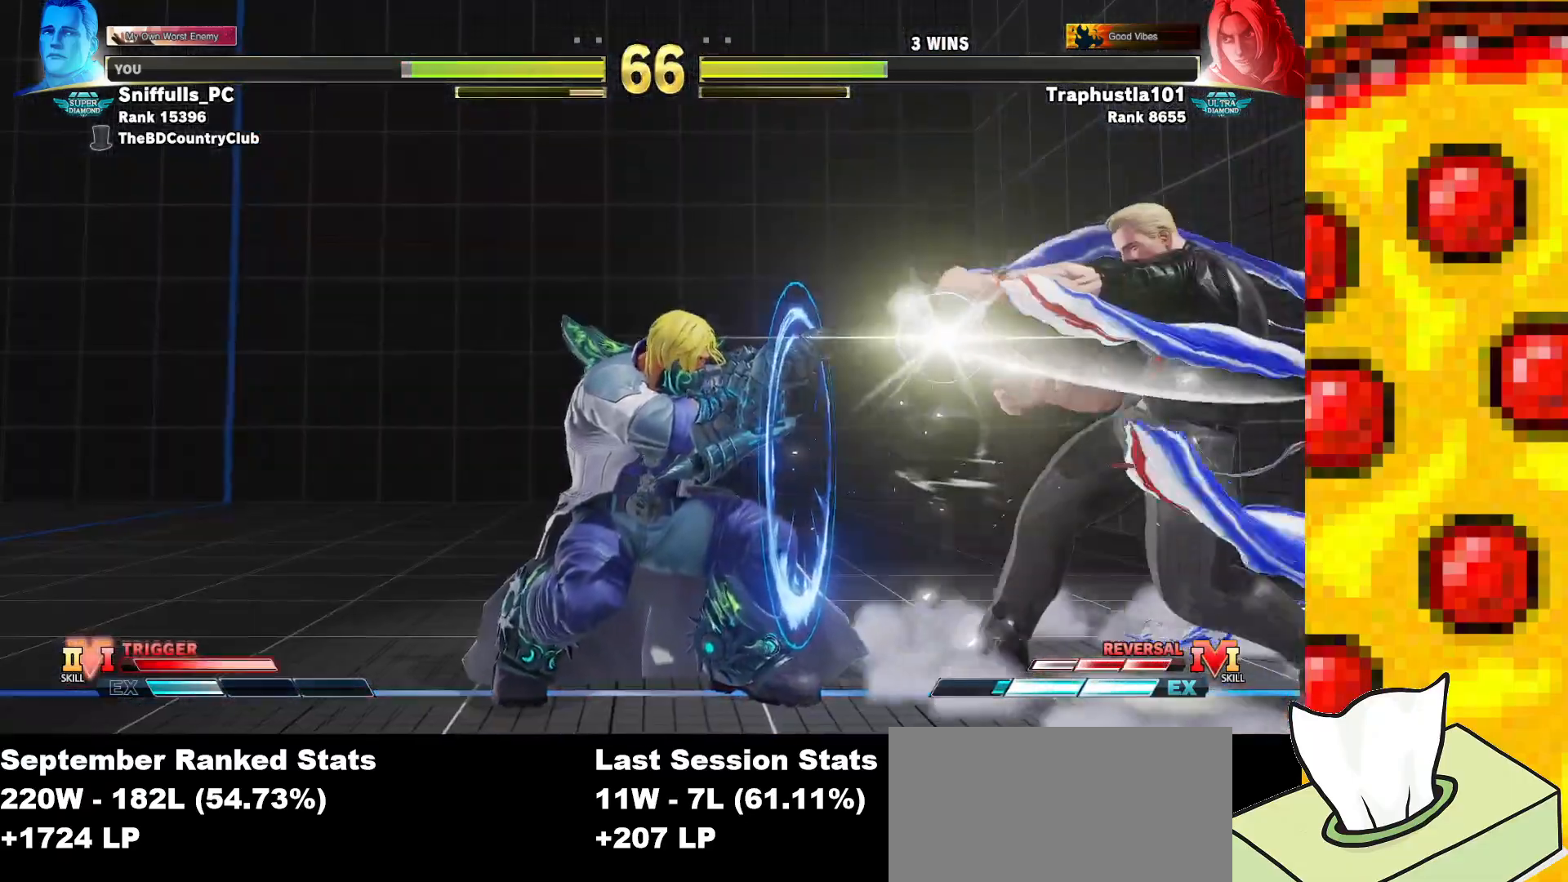
{"buttons": ["R1"], "events": [[183, "DPAD_DOWN", "up"], [200, "DPAD_RIGHT", "up"], [467, "R1", "down"]]}
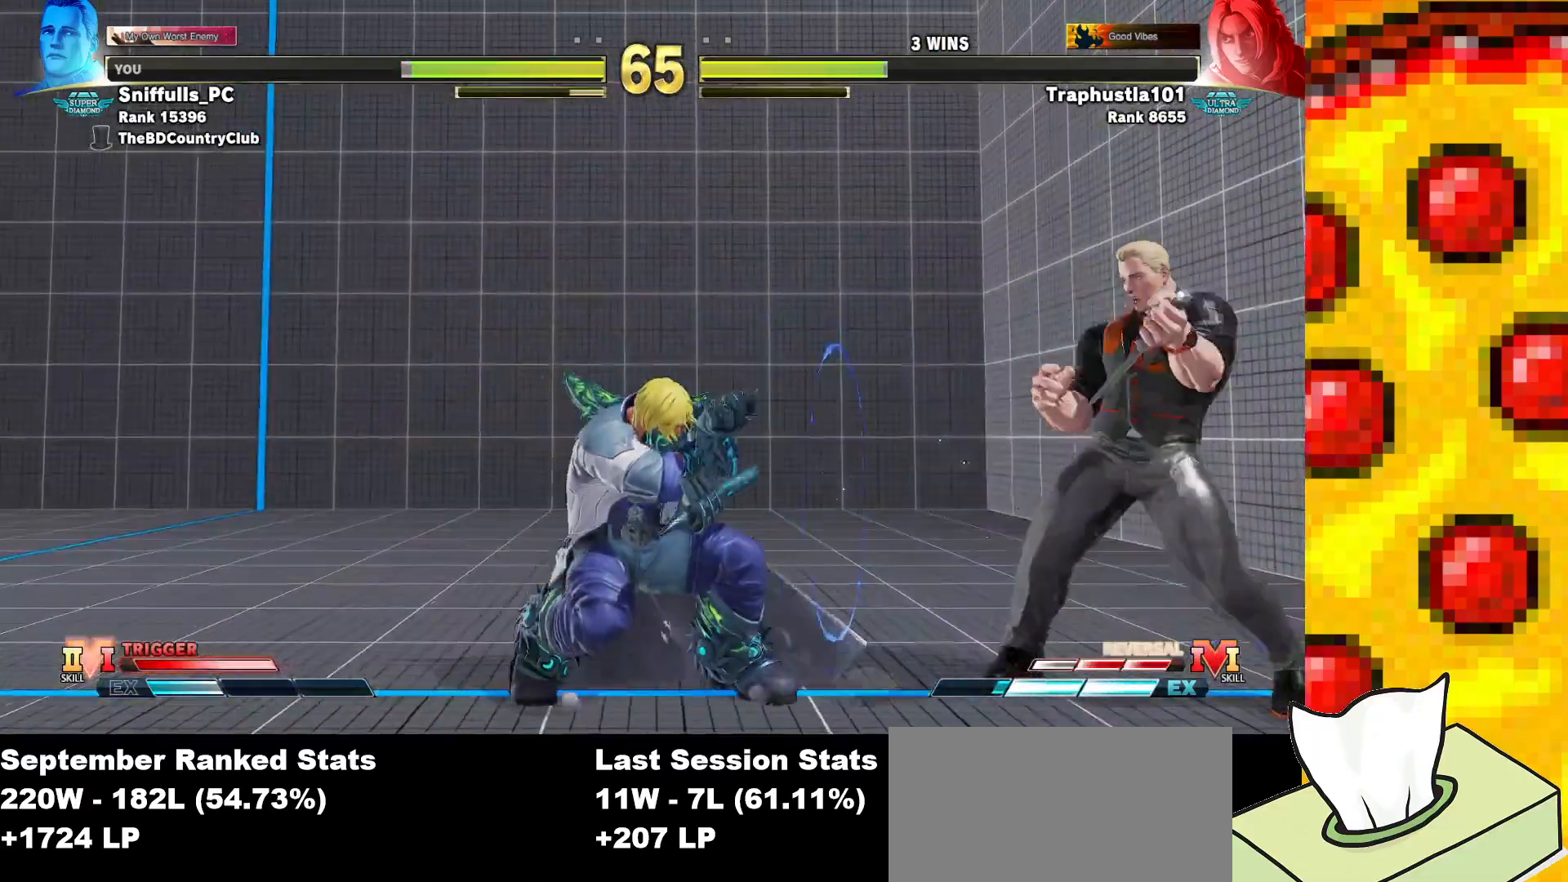
{"buttons": ["DPAD_DOWN", "DPAD_RIGHT"], "events": [[117, "R1", "up"], [433, "DPAD_RIGHT", "down"], [450, "DPAD_DOWN", "down"]]}
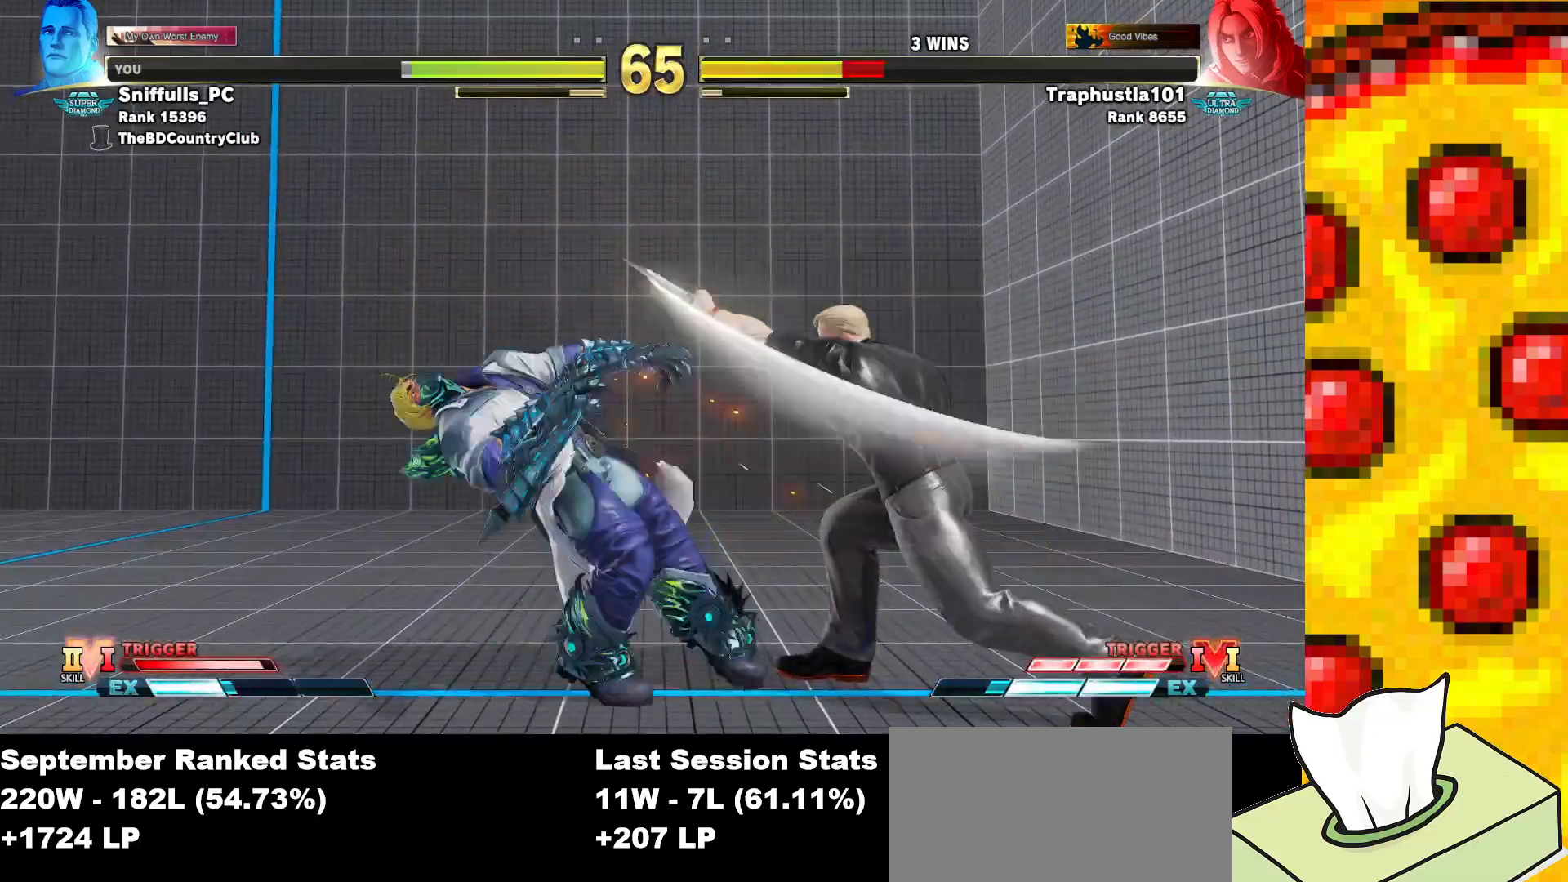
{"buttons": ["DPAD_DOWN", "DPAD_RIGHT"], "events": [[267, "TRIANGLE", "down"], [483, "TRIANGLE", "up"]]}
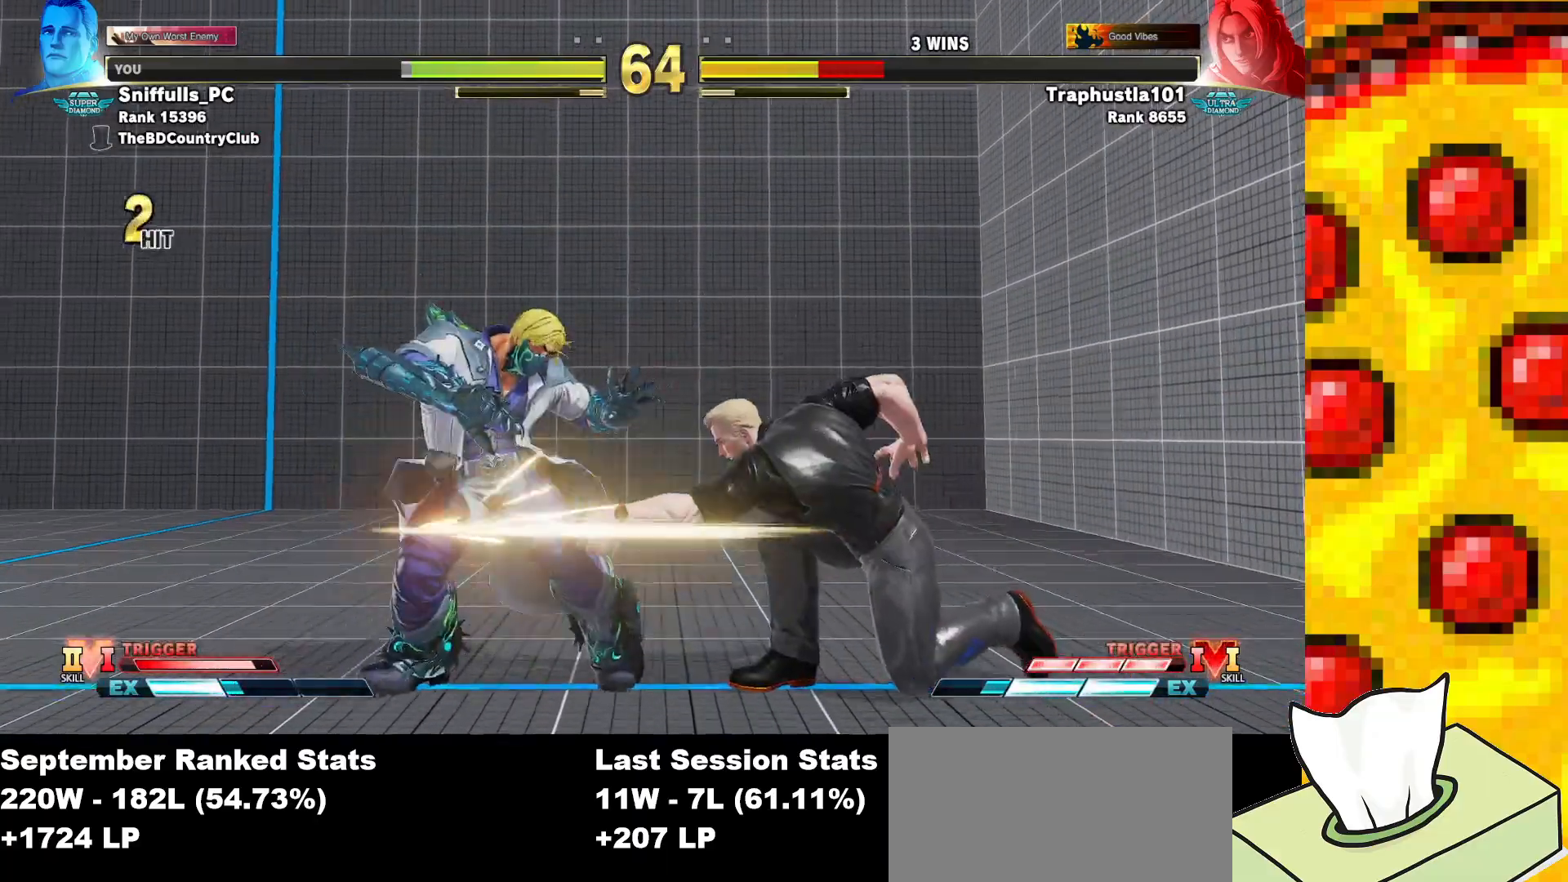
{"buttons": ["DPAD_RIGHT"], "events": [[283, "DPAD_DOWN", "up"]]}
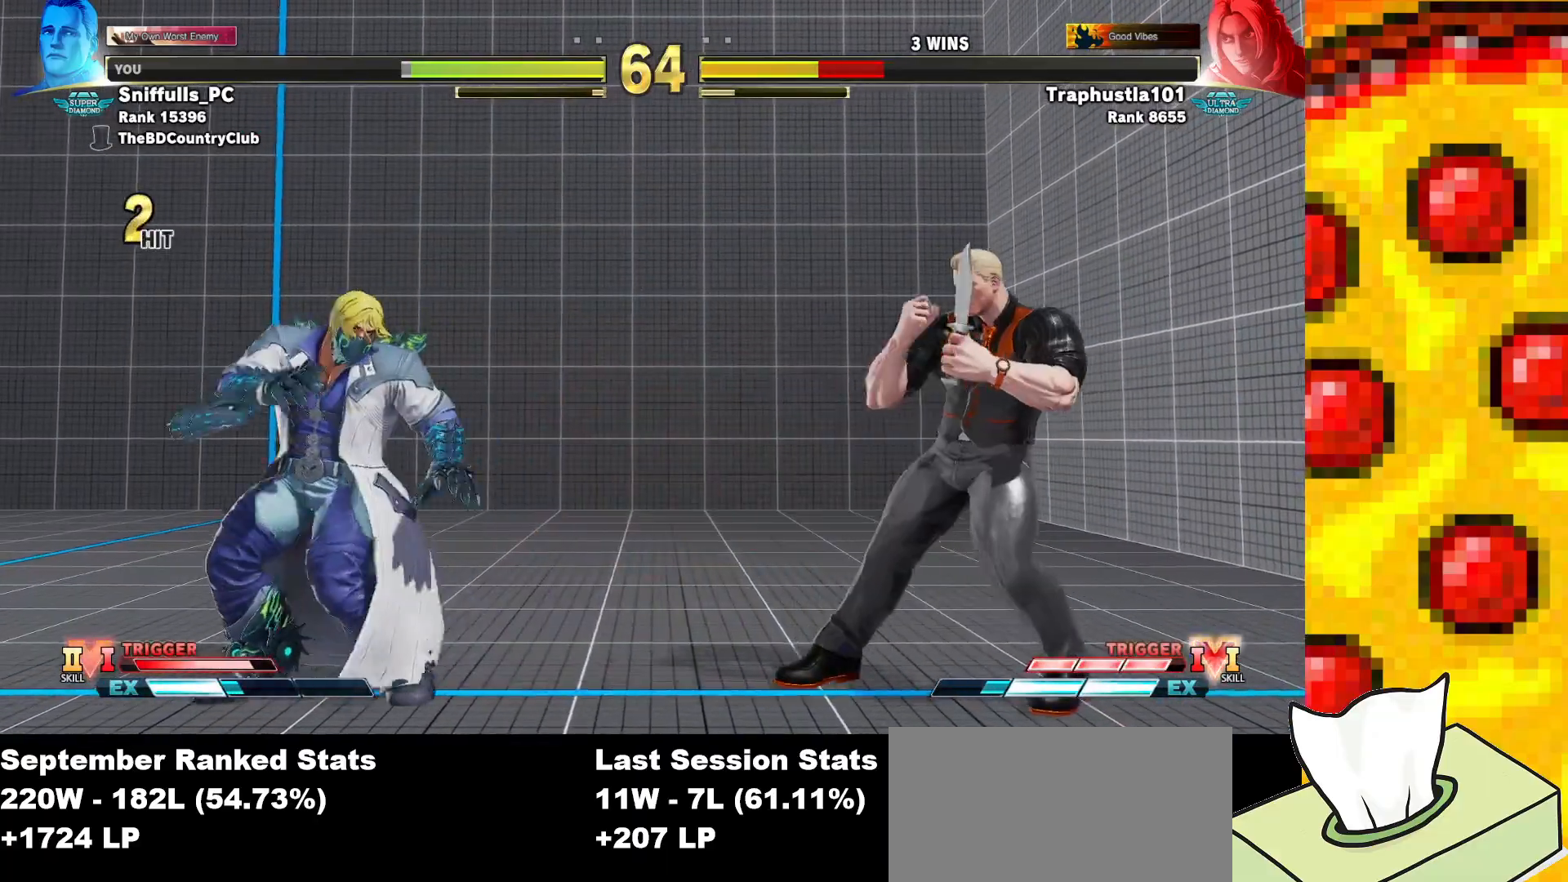
{"buttons": ["R1"], "events": [[150, "DPAD_RIGHT", "up"], [167, "DPAD_LEFT", "down"], [333, "DPAD_LEFT", "up"], [350, "DPAD_RIGHT", "down"], [467, "DPAD_RIGHT", "up"], [483, "R1", "down"]]}